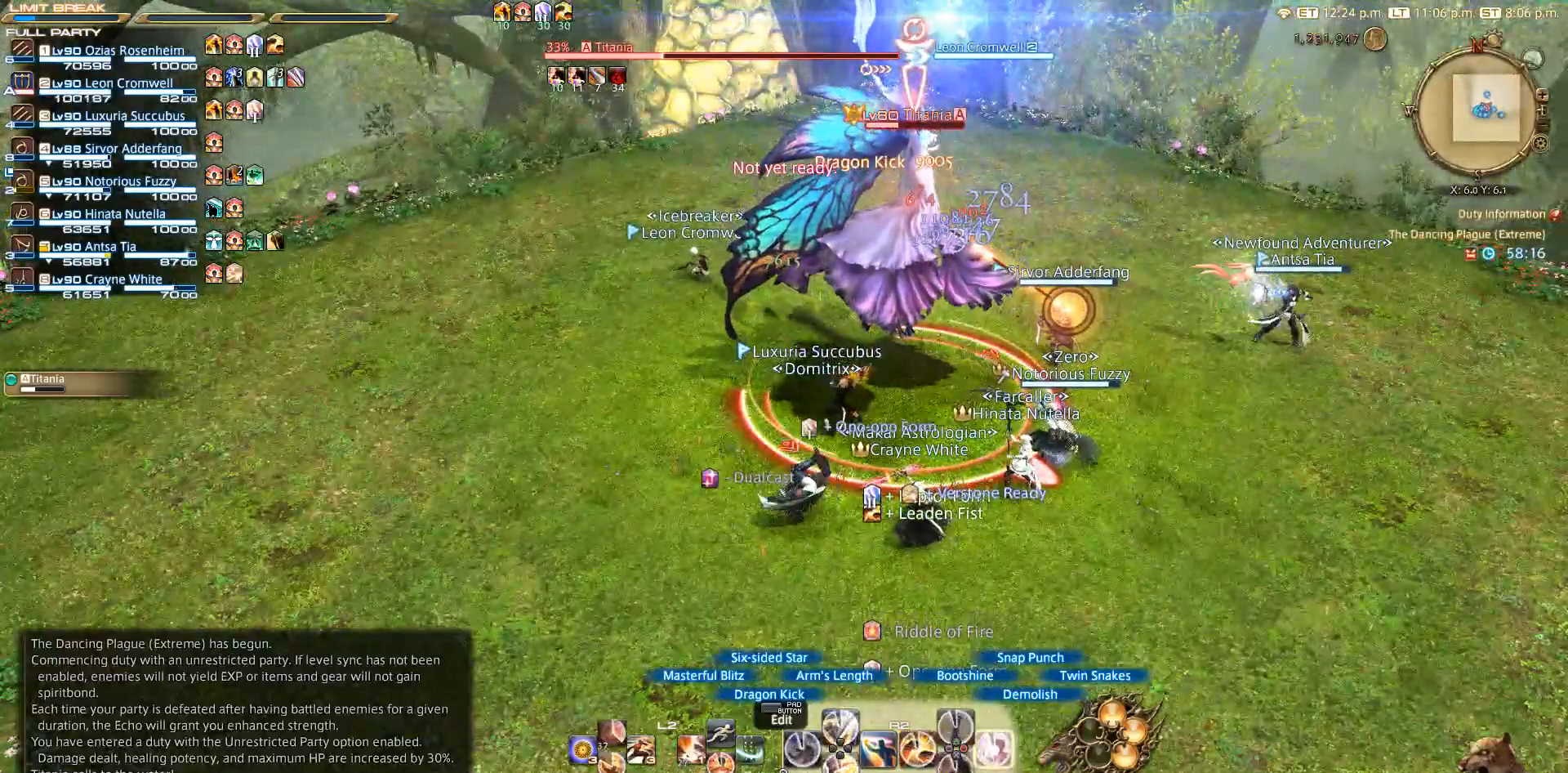
Gameplay with a controller (PlayStation layout); each line is a JSON object with the inputs held at the frame after it. "events" lists button and stick changes between this image and that frame as [ms after this image, input, new state], when the widget could be followed in between. Not read: R3.
{"buttons": ["CIRCLE", "R2"], "left_stick": "center", "right_stick": "center", "events": [[17, "CIRCLE", "down"], [117, "CIRCLE", "up"], [317, "CIRCLE", "down"]]}
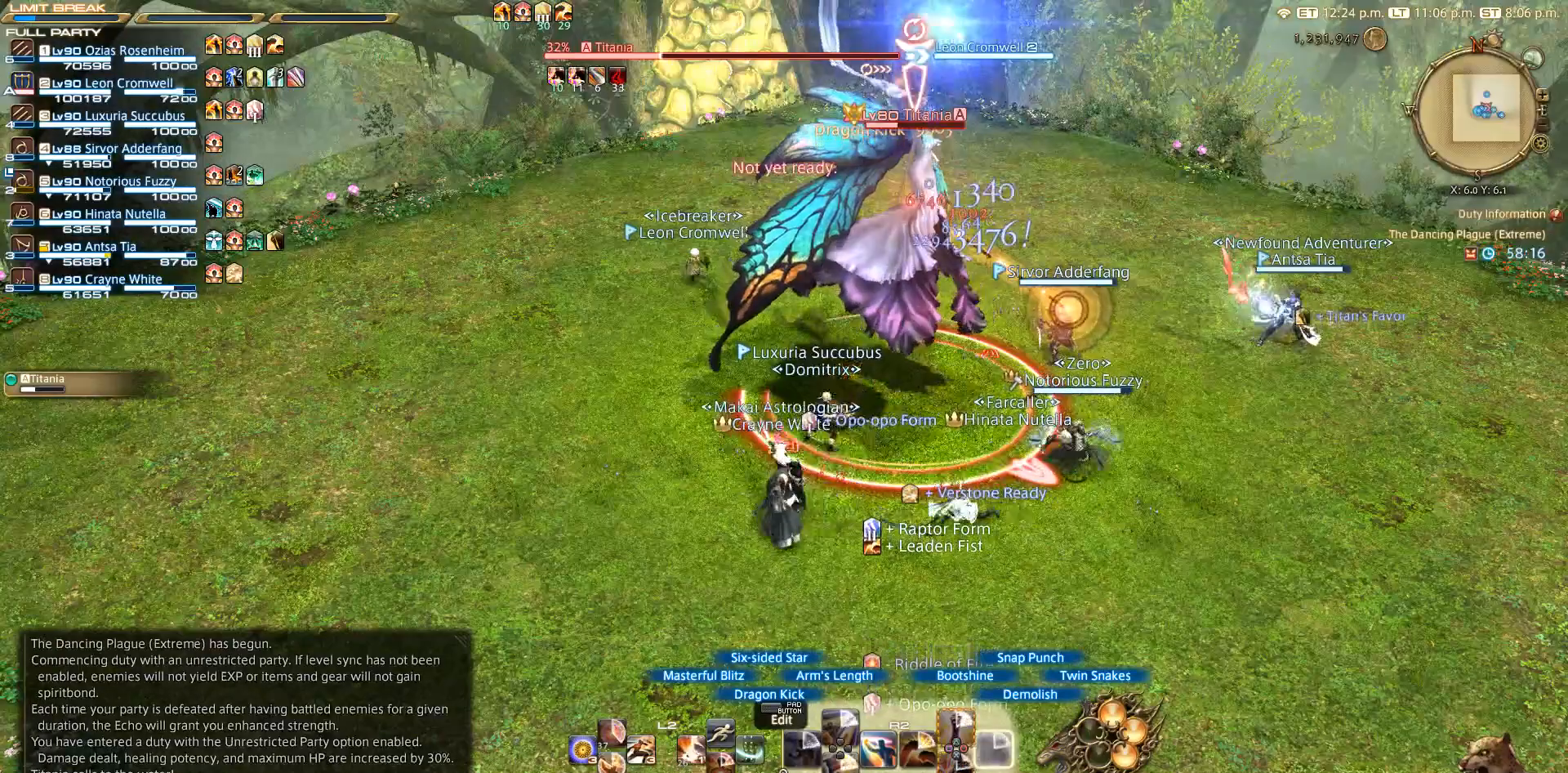
{"buttons": ["CIRCLE", "R2"], "left_stick": "center", "right_stick": "center", "events": [[117, "TRIANGLE", "down"], [417, "TRIANGLE", "up"]]}
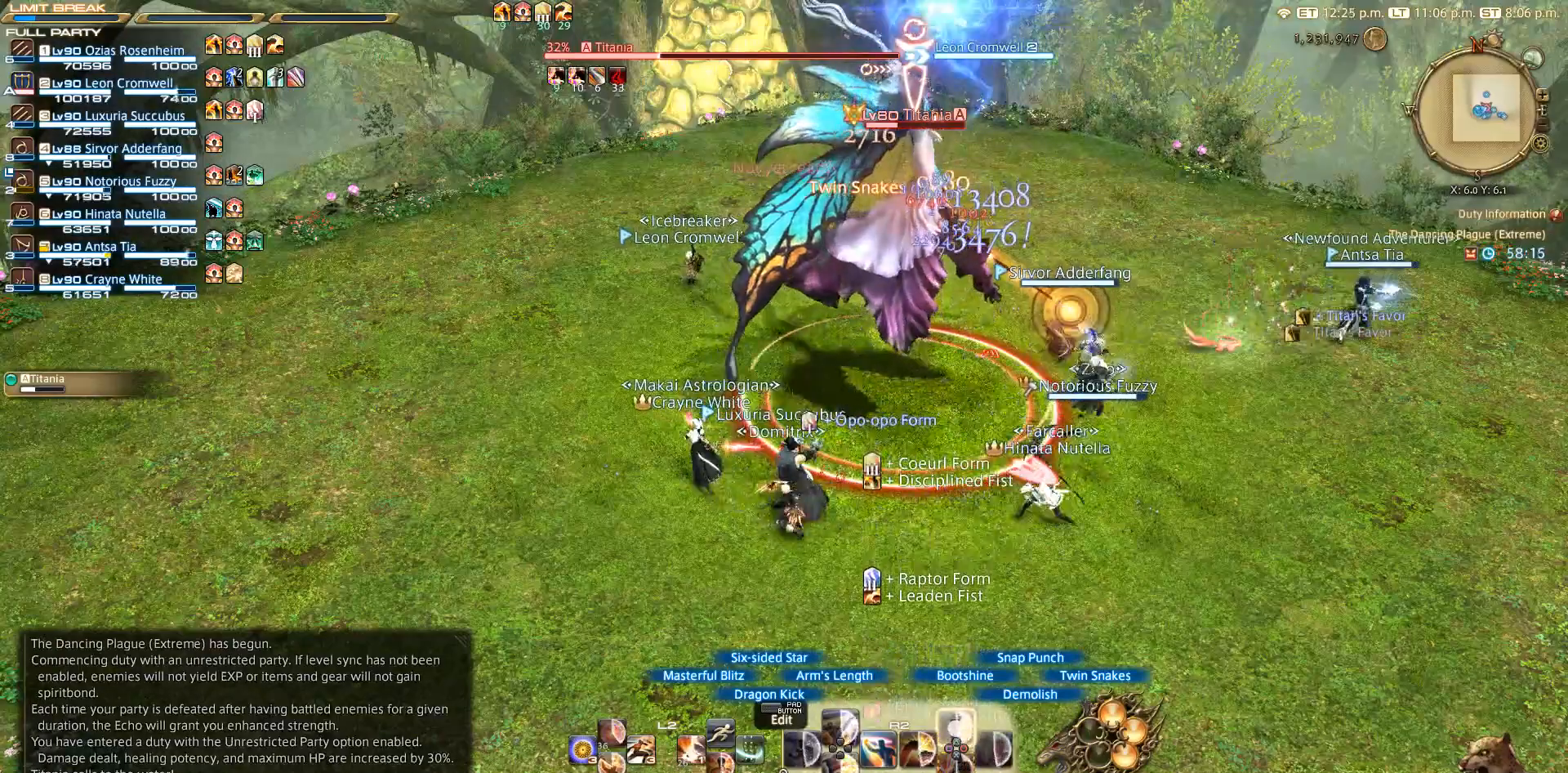
{"buttons": ["CIRCLE", "TRIANGLE", "R2"], "left_stick": "center", "right_stick": "center", "events": [[17, "TRIANGLE", "down"], [217, "TRIANGLE", "up"], [317, "TRIANGLE", "down"]]}
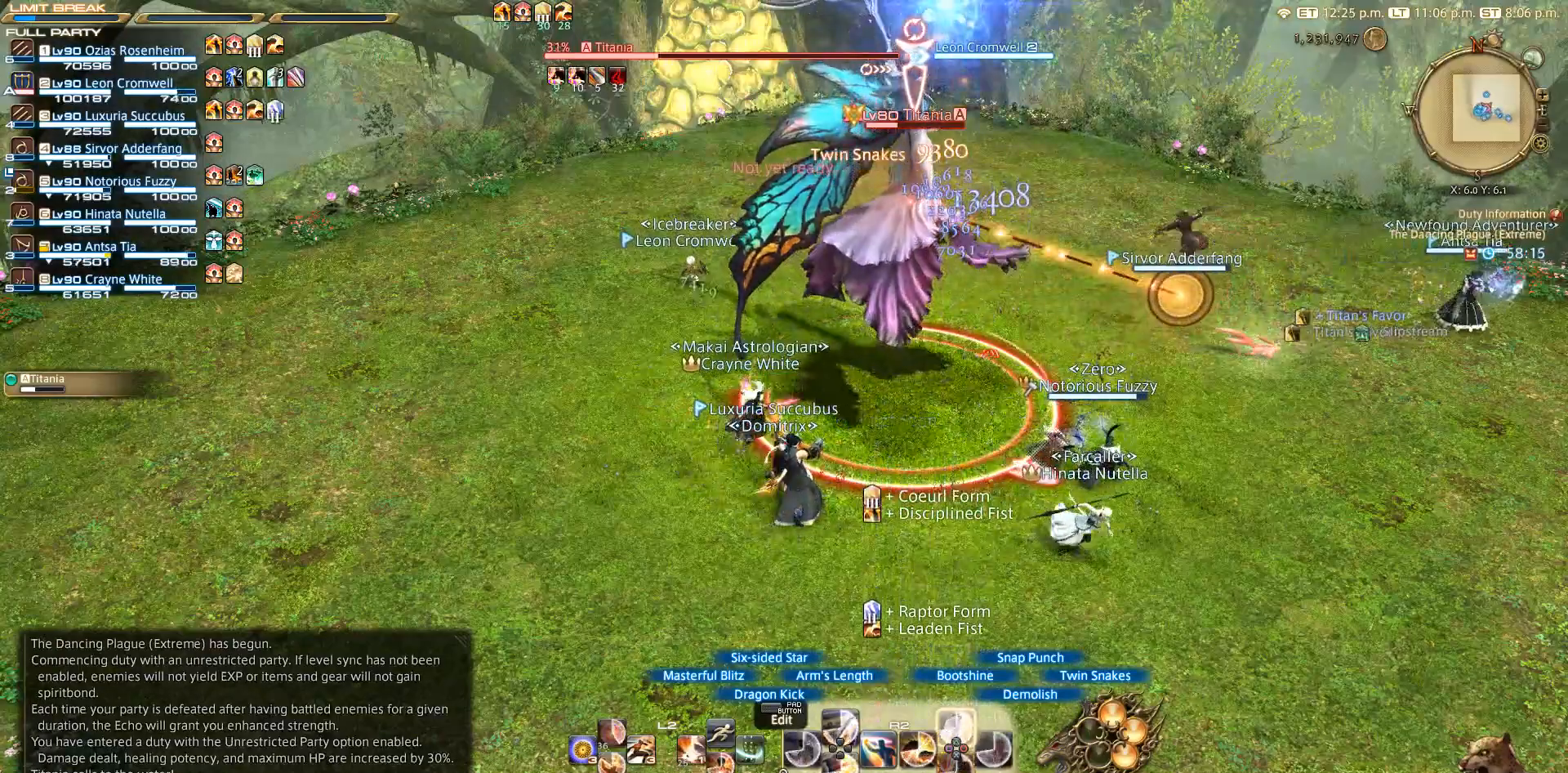
{"buttons": ["CIRCLE", "TRIANGLE", "R2"], "left_stick": "center", "right_stick": "center", "events": [[17, "TRIANGLE", "up"], [117, "TRIANGLE", "down"], [317, "TRIANGLE", "up"], [433, "TRIANGLE", "down"]]}
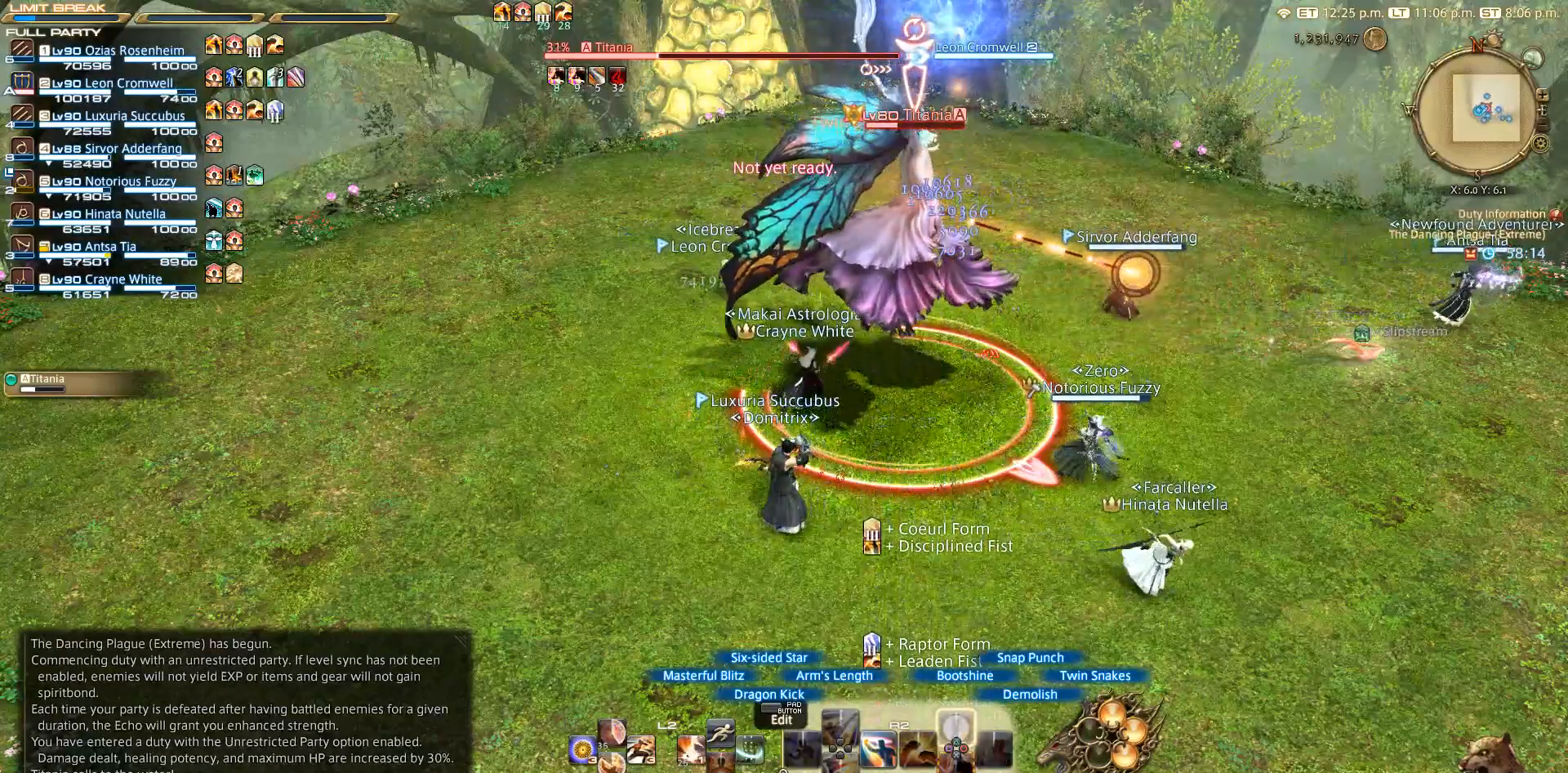
{"buttons": ["R2"], "left_stick": "center", "right_stick": "center"}
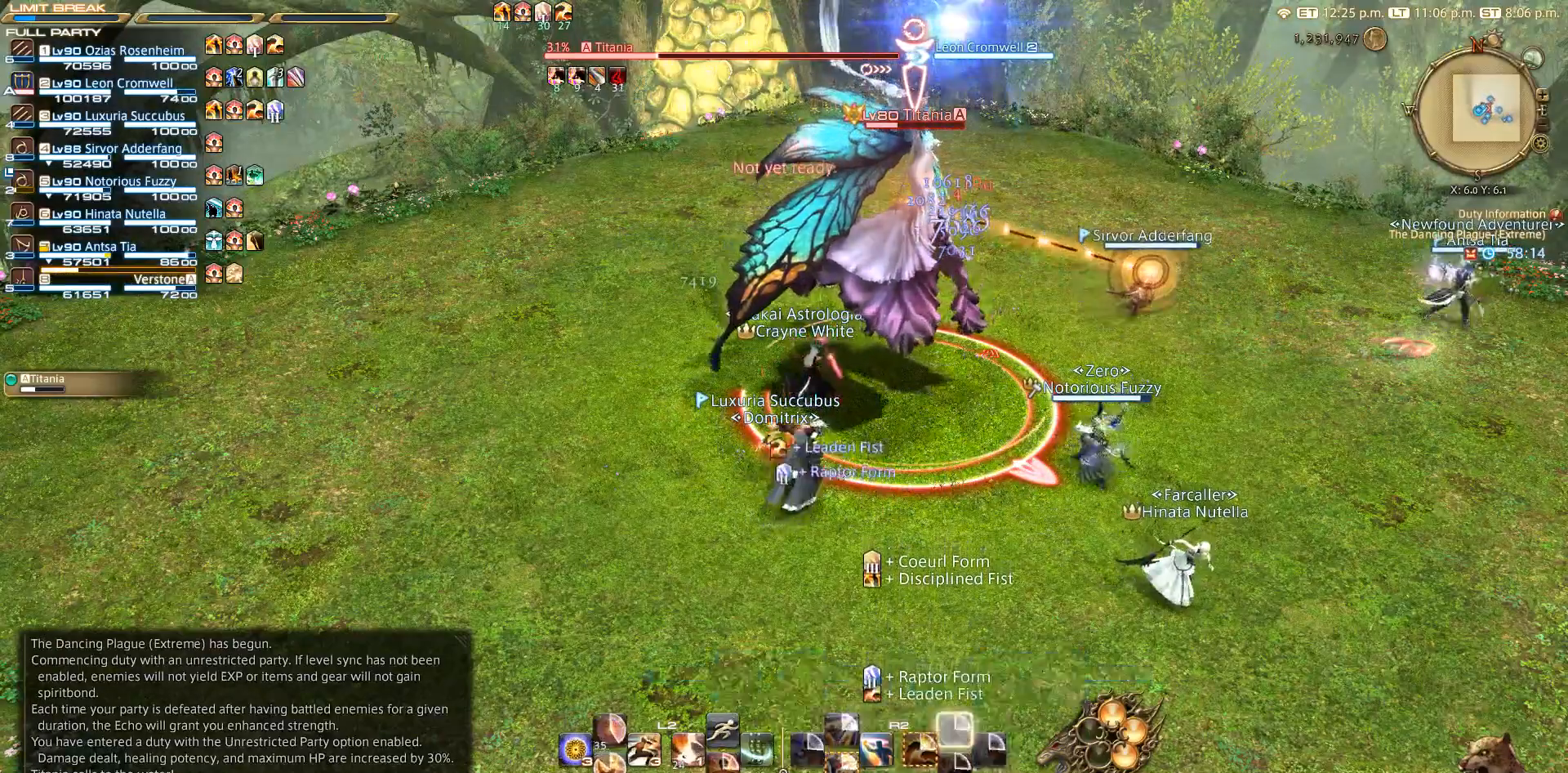
{"buttons": ["L2"], "left_stick": "center", "right_stick": "center", "events": [[17, "R2", "up"], [150, "L2", "down"]]}
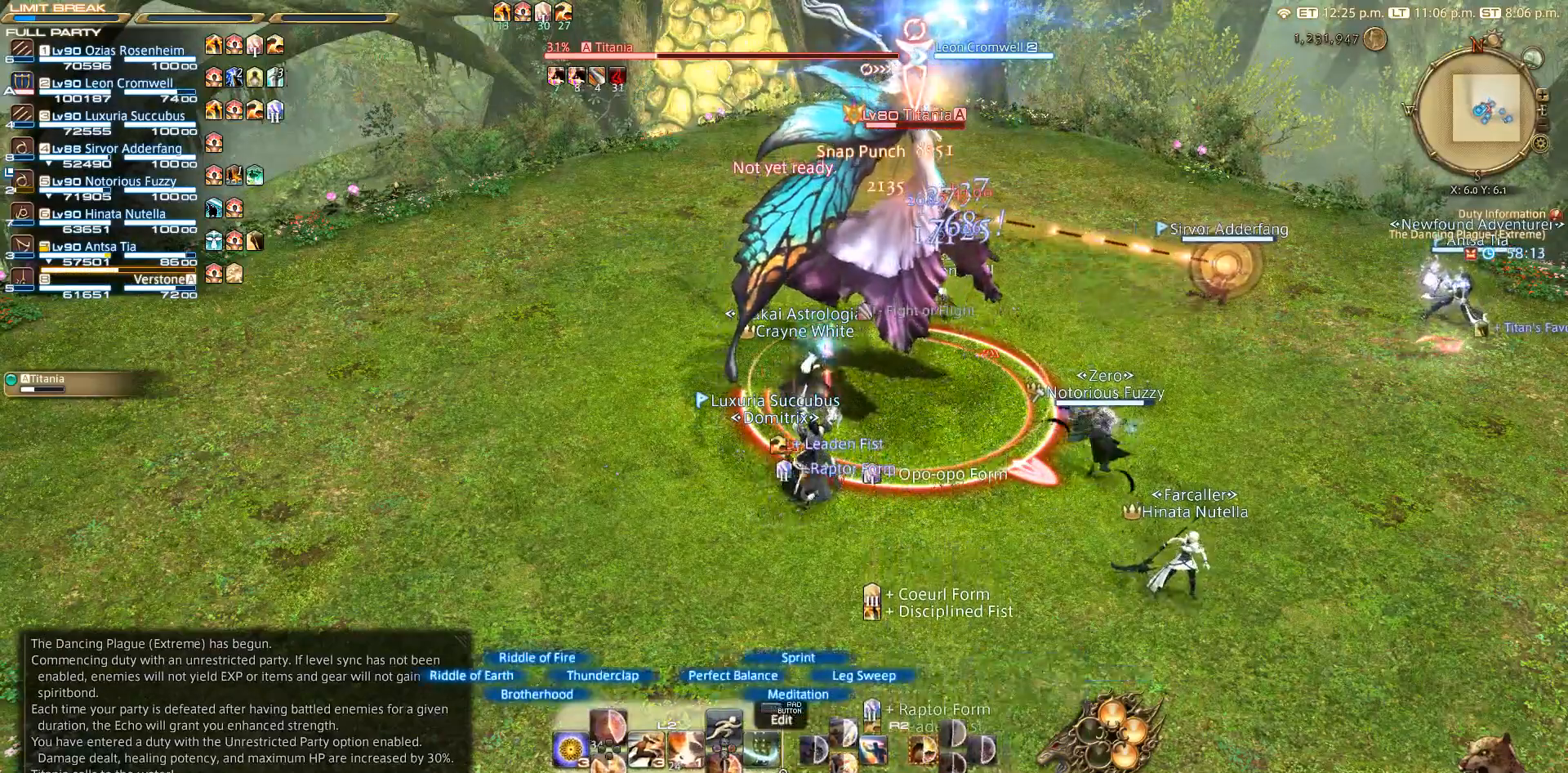
{"buttons": ["L2"], "left_stick": "center", "right_stick": "center", "events": []}
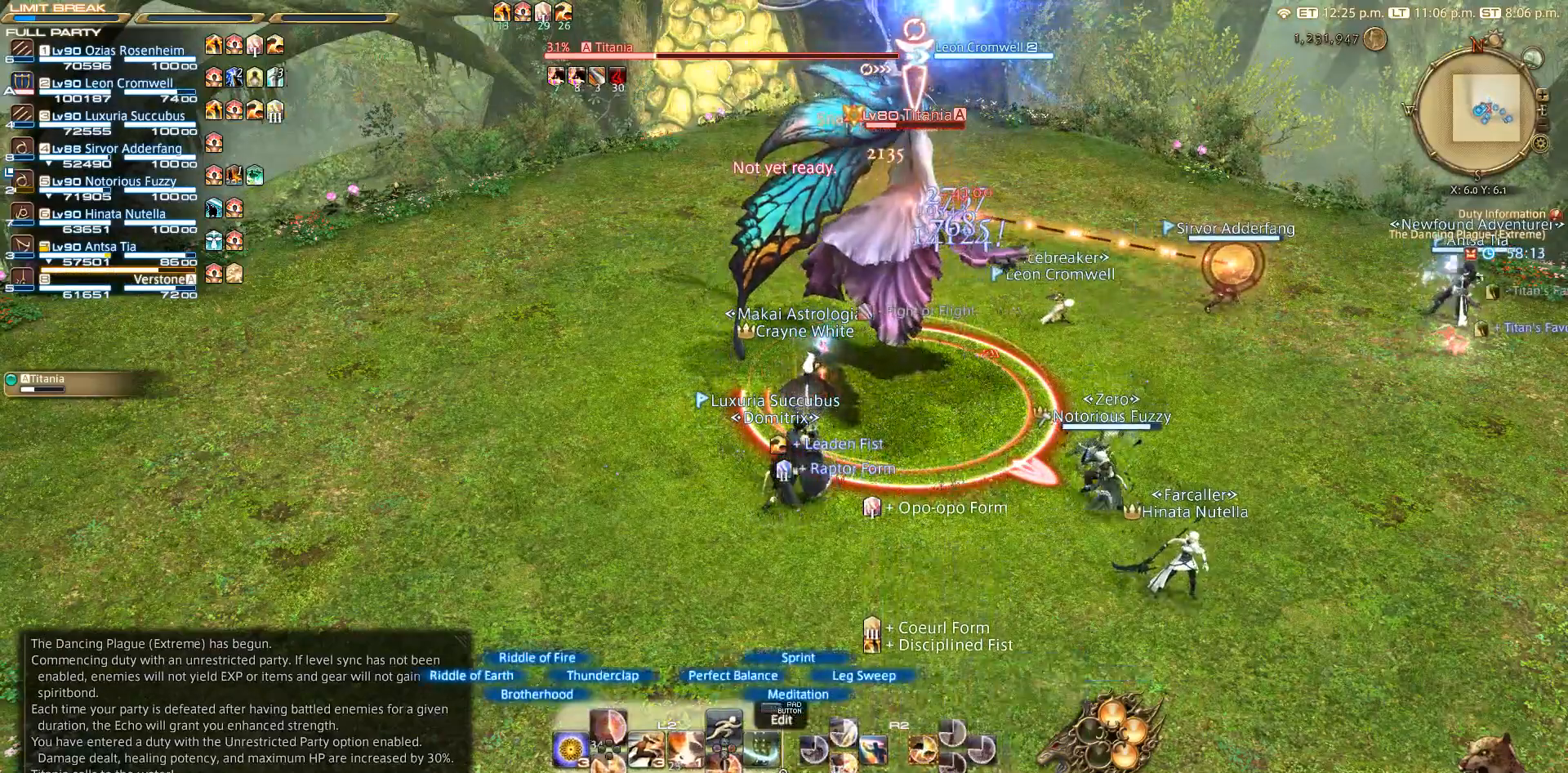
{"buttons": ["L2"], "left_stick": "center", "right_stick": "center", "events": [[333, "SQUARE", "down"], [417, "SQUARE", "up"]]}
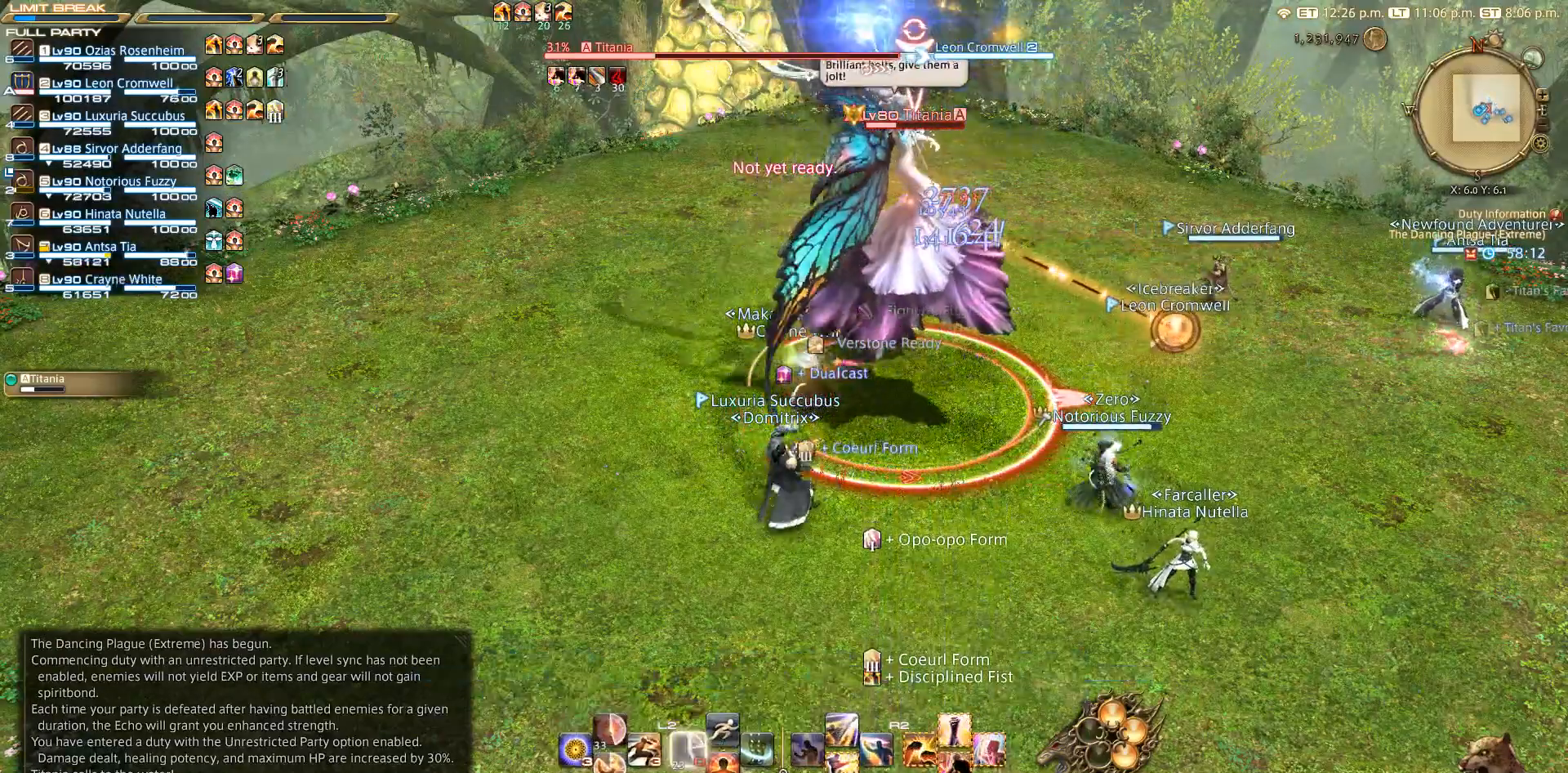
{"buttons": [], "left_stick": "center", "right_stick": "center", "events": [[17, "L2", "up"]]}
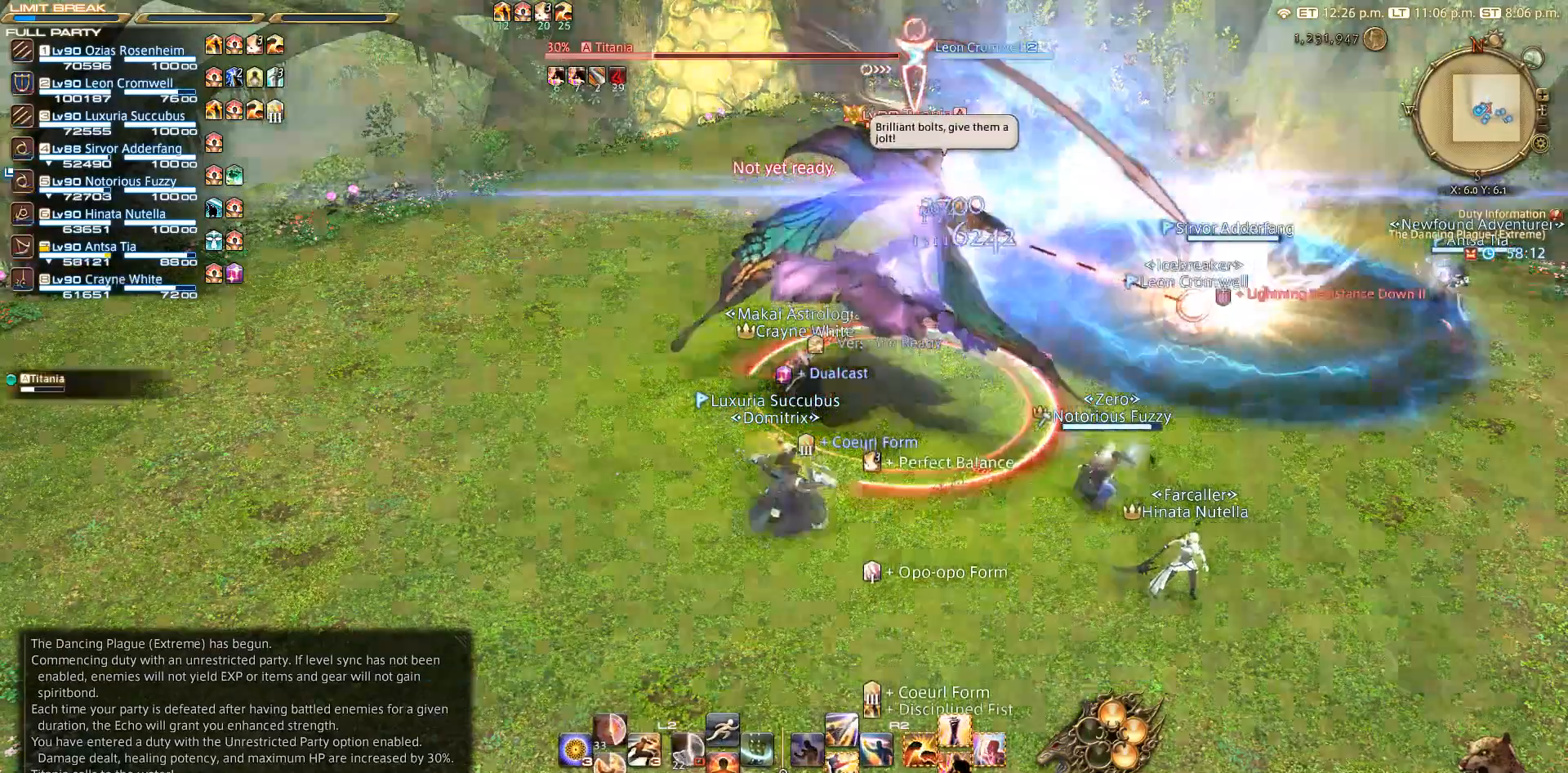
{"buttons": ["R2"], "left_stick": "center", "right_stick": "center", "events": [[17, "CIRCLE", "down"], [50, "CROSS", "down"], [100, "CROSS", "up"], [150, "CIRCLE", "up"], [183, "R2", "down"]]}
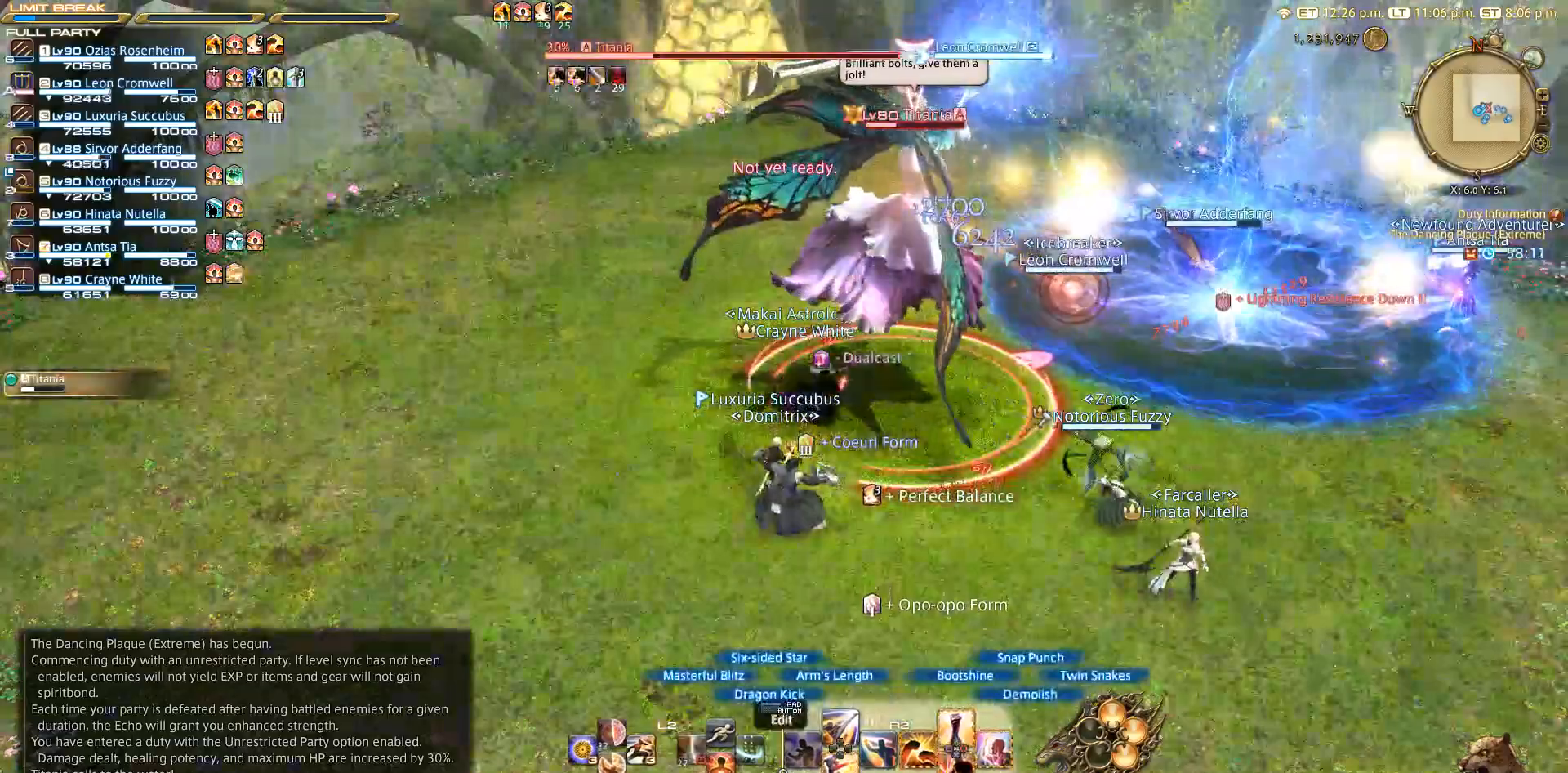
{"buttons": ["R2"], "left_stick": "right", "right_stick": "center", "events": [[67, "left_stick", "up-right"], [183, "left_stick", "right"]]}
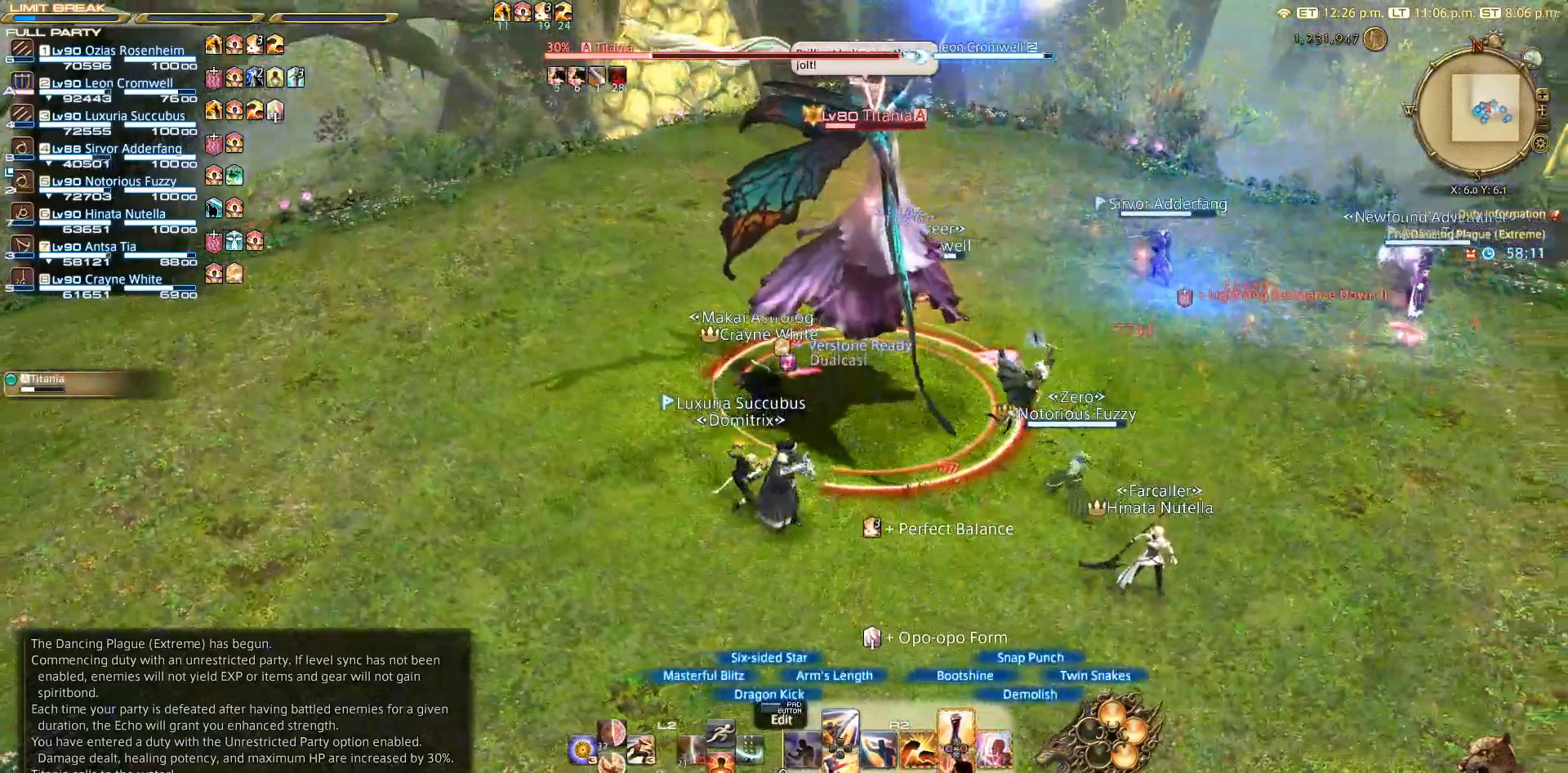
{"buttons": ["CIRCLE", "R2"], "left_stick": "right", "right_stick": "center", "events": [[183, "CIRCLE", "down"]]}
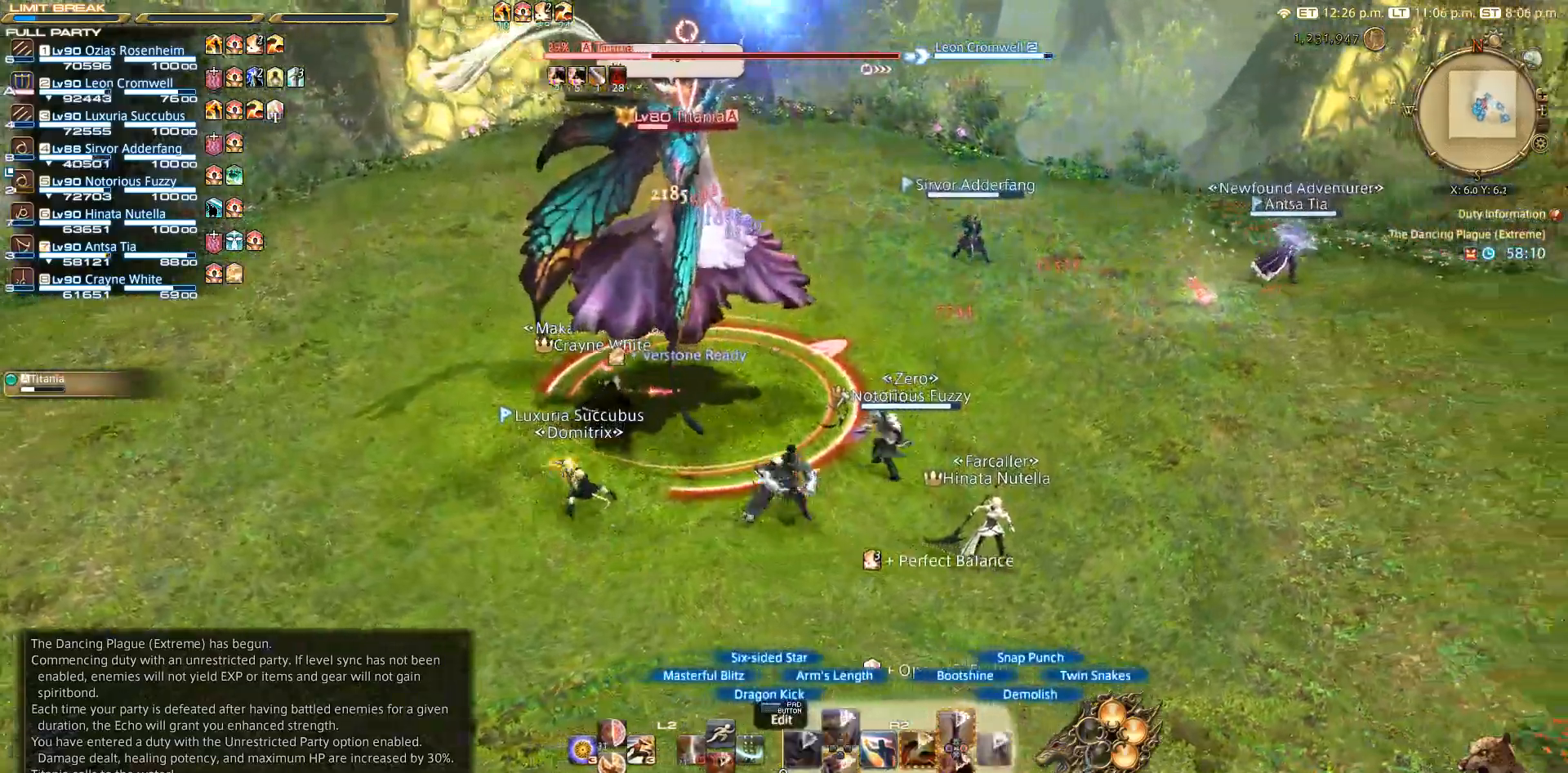
{"buttons": ["CROSS", "R2"], "left_stick": "right", "right_stick": "center", "events": [[33, "left_stick", "down-right"], [217, "left_stick", "down-left"], [317, "CIRCLE", "up"], [350, "left_stick", "up-left"], [417, "left_stick", "up-right"], [467, "CROSS", "down"], [467, "left_stick", "right"]]}
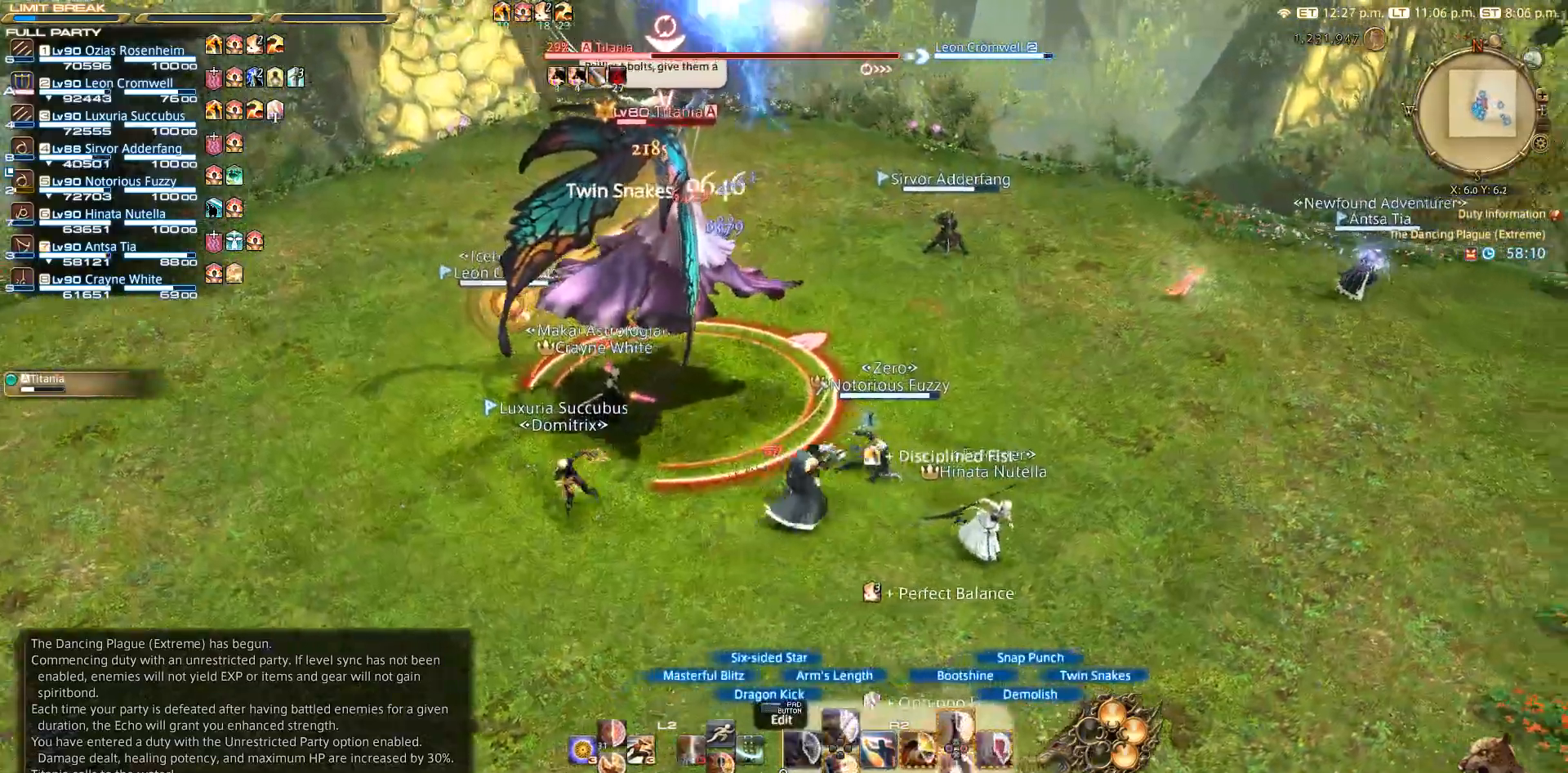
{"buttons": ["R2"], "left_stick": "center", "right_stick": "center", "events": [[100, "CROSS", "up"], [150, "CROSS", "down"], [217, "CROSS", "up"], [217, "left_stick", "up-left"], [317, "CROSS", "down"], [317, "left_stick", "center"], [350, "CROSS", "up"]]}
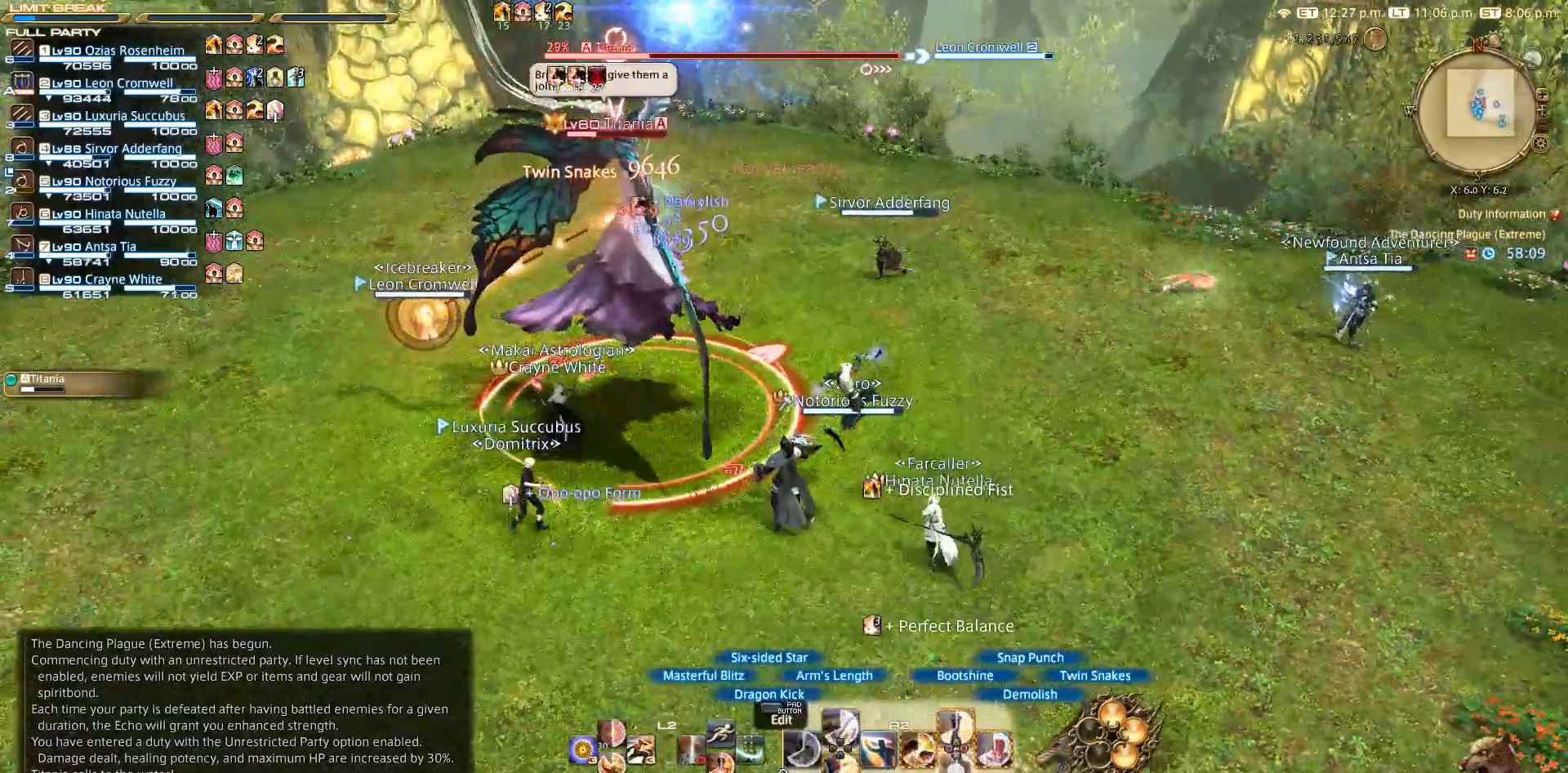
{"buttons": ["R2"], "left_stick": "center", "right_stick": "center", "events": [[117, "CROSS", "down"], [217, "CROSS", "up"], [267, "CROSS", "down"], [317, "CROSS", "up"], [417, "CROSS", "down"], [483, "CROSS", "up"]]}
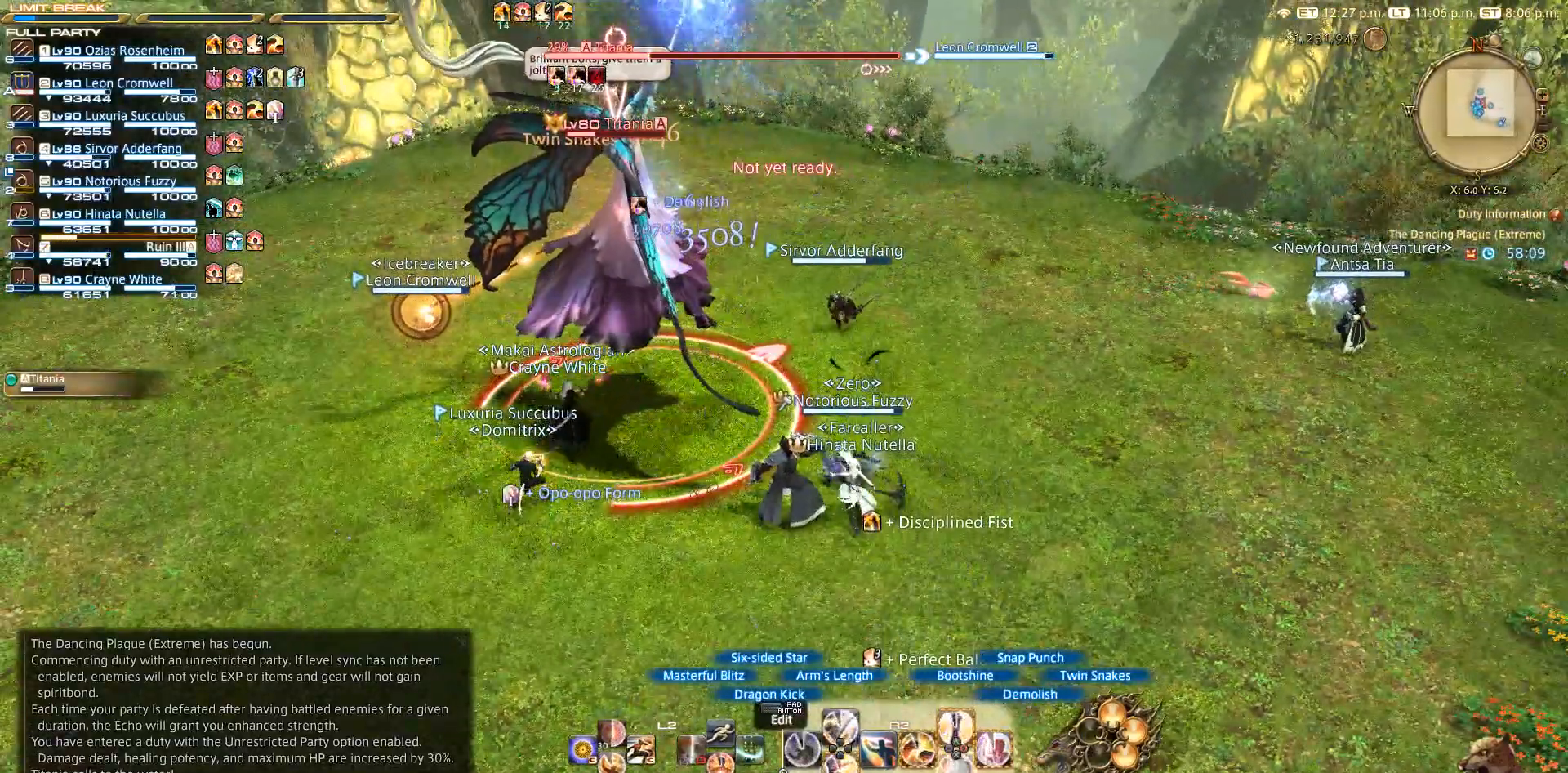
{"buttons": [], "left_stick": "left", "right_stick": "center", "events": [[17, "CROSS", "down"], [100, "CROSS", "up"], [100, "left_stick", "left"], [183, "R2", "up"]]}
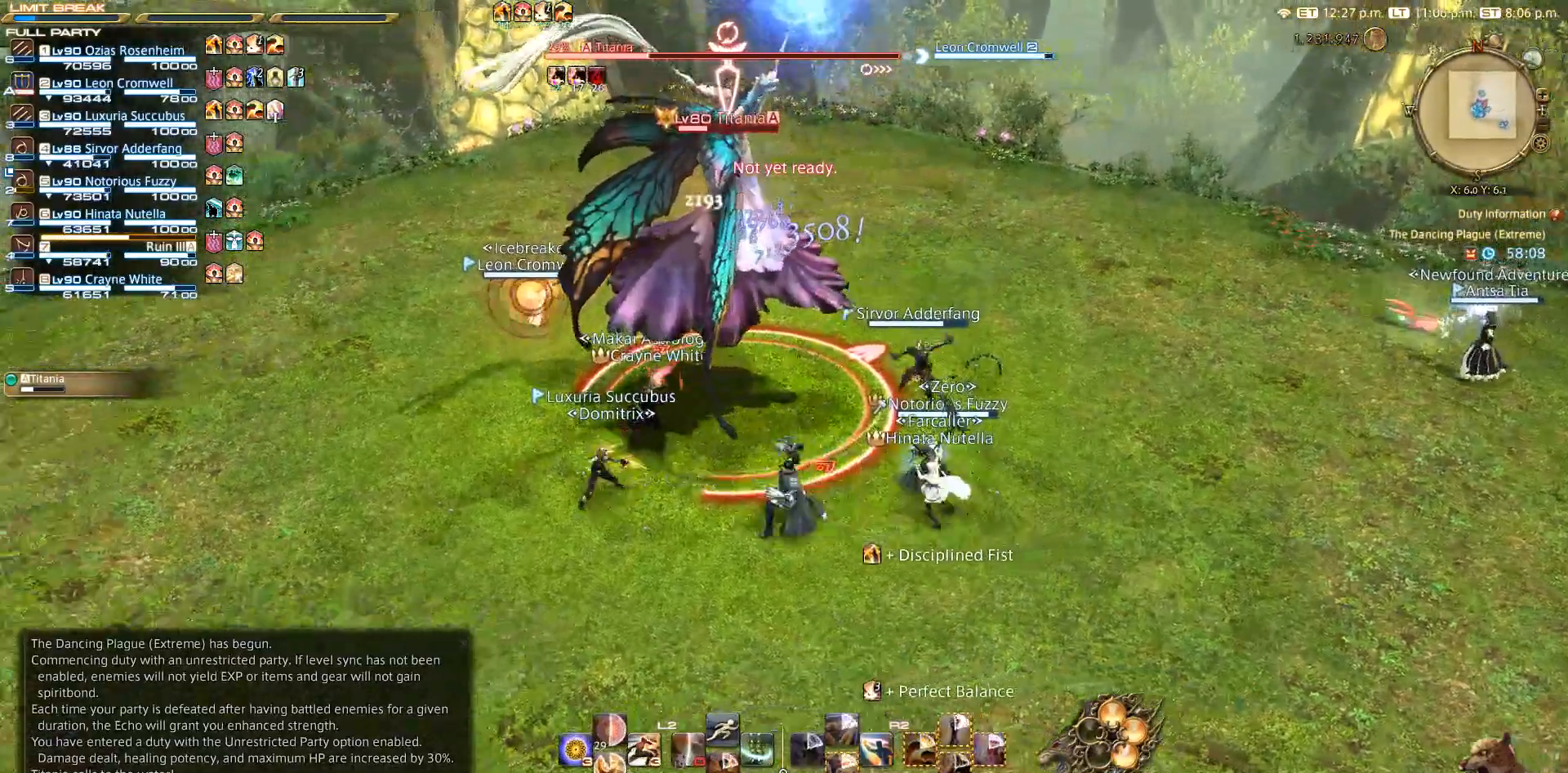
{"buttons": [], "left_stick": "up-right", "right_stick": "left", "events": [[83, "left_stick", "down"], [200, "left_stick", "down-right"], [367, "left_stick", "up-right"], [400, "right_stick", "down-left"], [483, "right_stick", "left"]]}
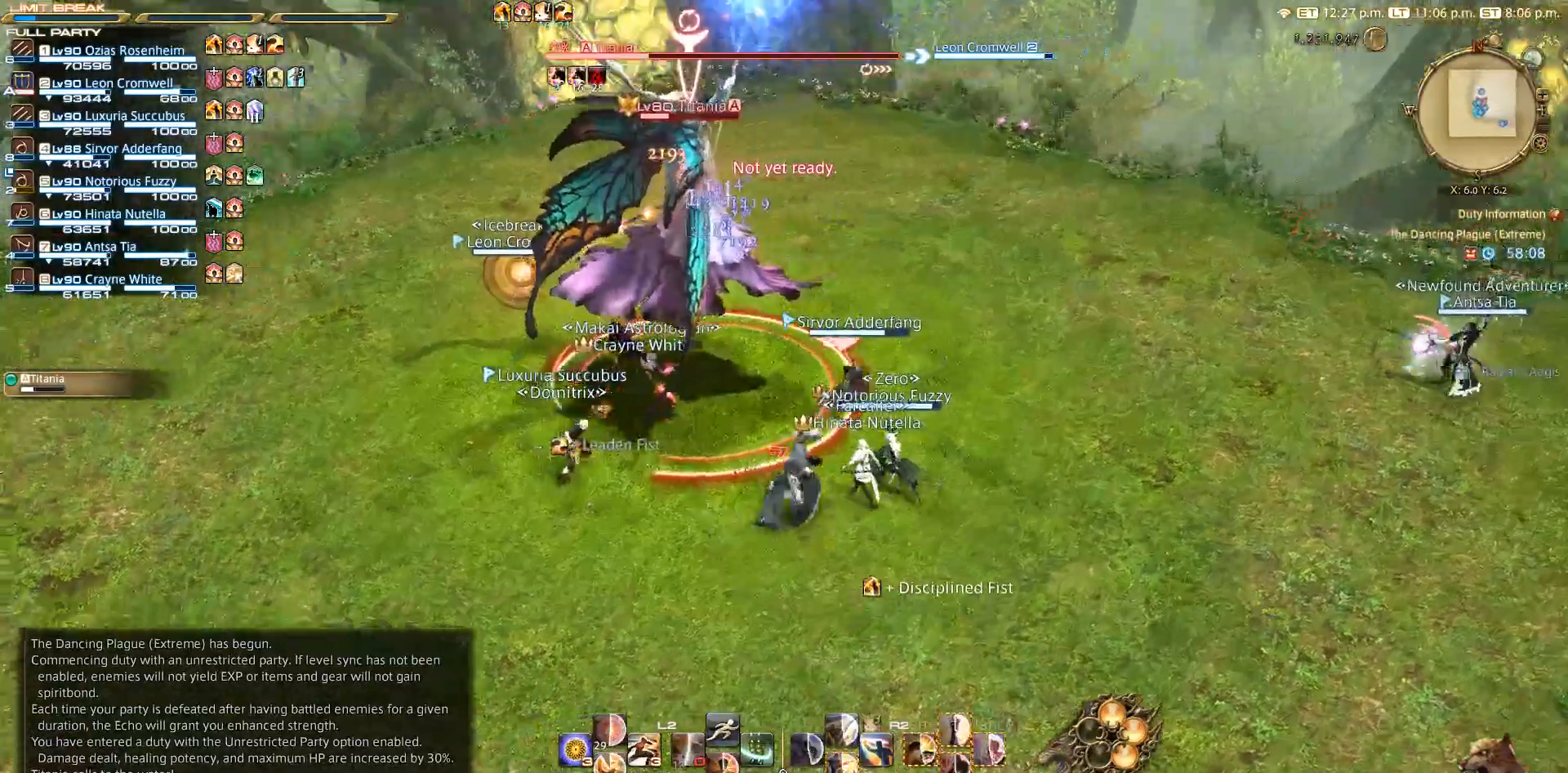
{"buttons": ["R2"], "left_stick": "center", "right_stick": "center", "events": [[17, "left_stick", "center"], [67, "R2", "down"], [150, "right_stick", "center"]]}
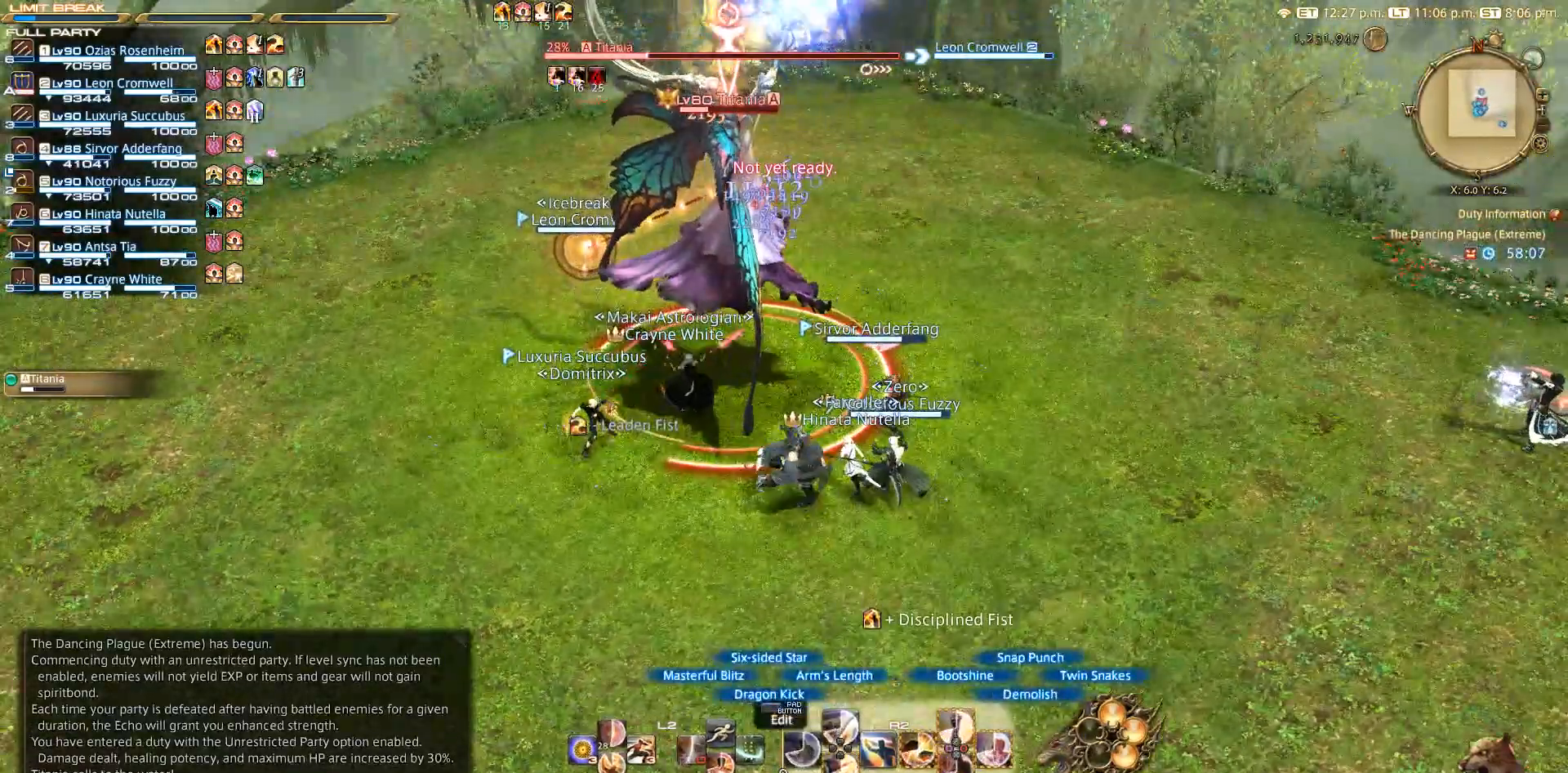
{"buttons": ["R2"], "left_stick": "center", "right_stick": "center", "events": [[217, "CROSS", "down"], [433, "CROSS", "up"]]}
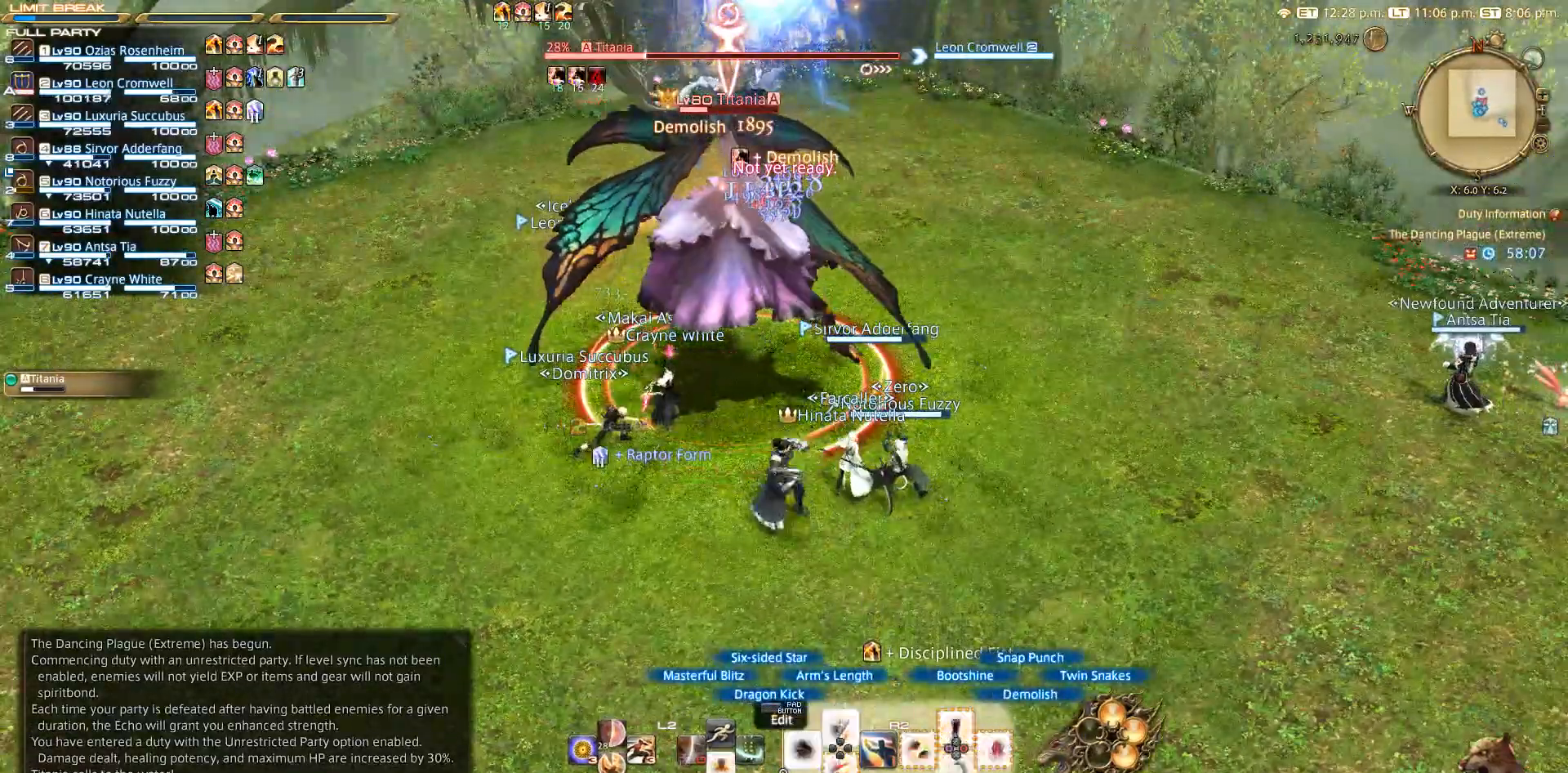
{"buttons": [], "left_stick": "center", "right_stick": "center", "events": [[133, "CROSS", "down"], [217, "CROSS", "up"], [333, "R2", "up"]]}
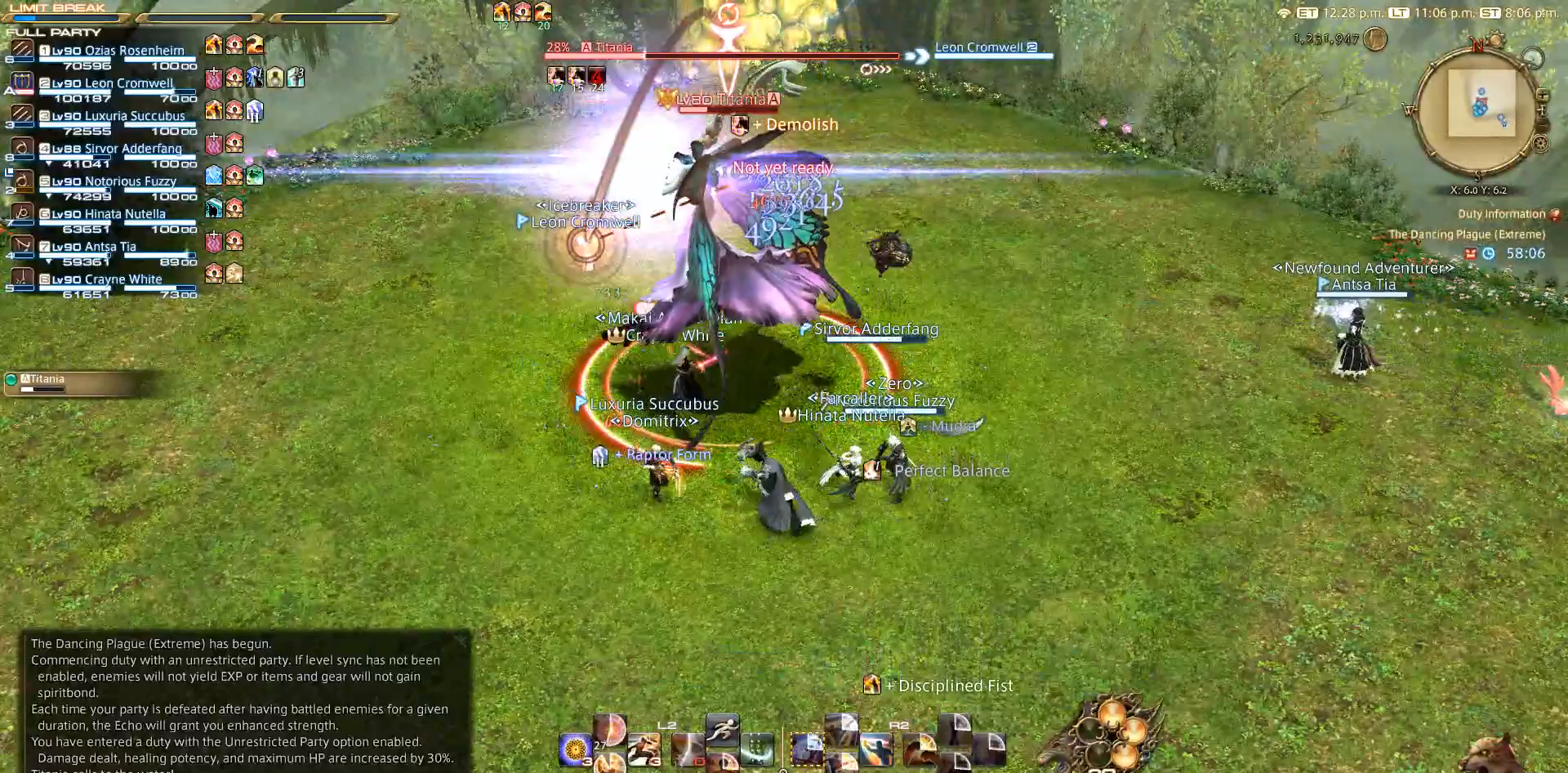
{"buttons": ["R2"], "left_stick": "center", "right_stick": "center", "events": [[150, "R2", "down"]]}
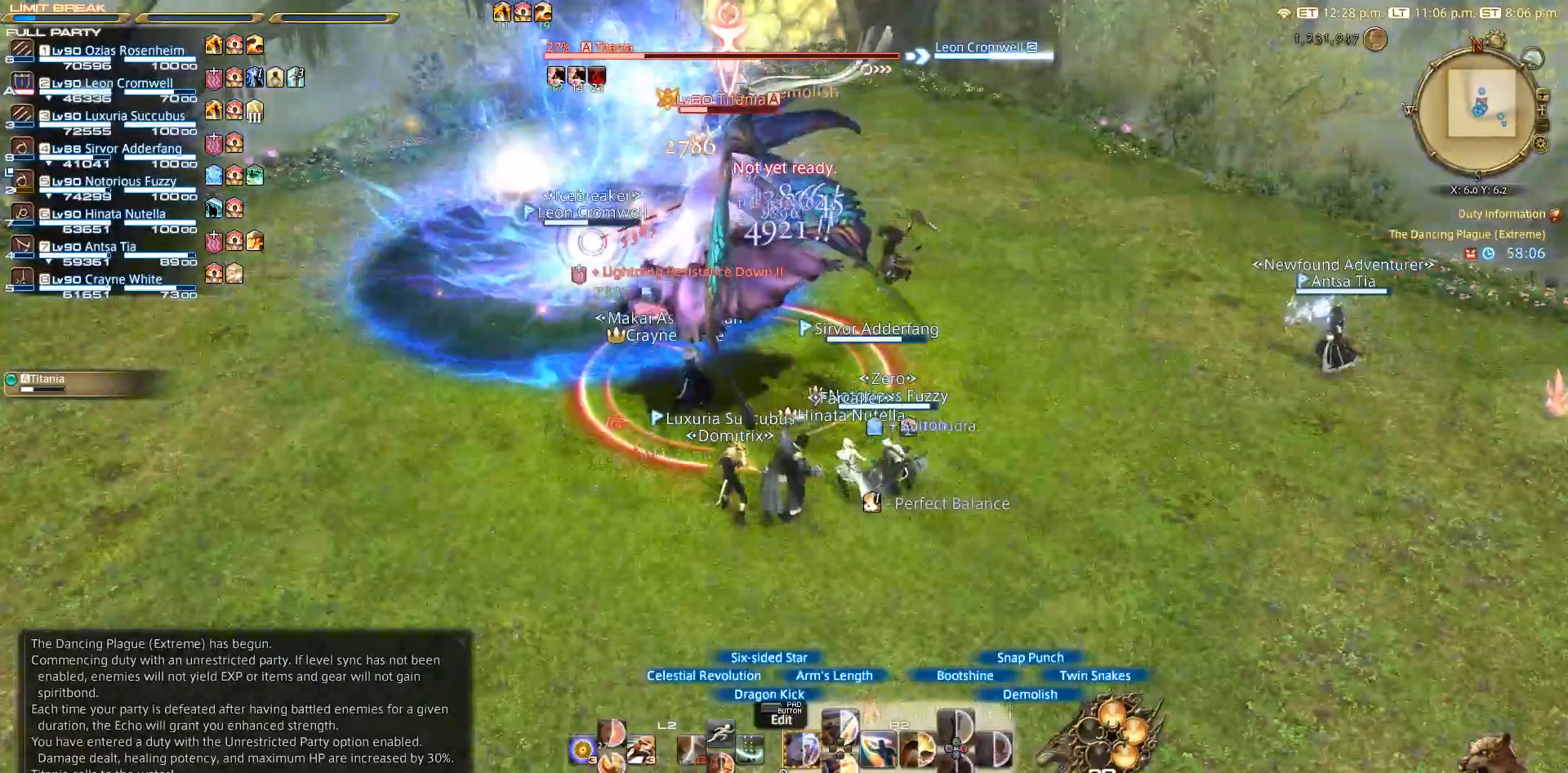
{"buttons": ["R2"], "left_stick": "center", "right_stick": "center", "events": []}
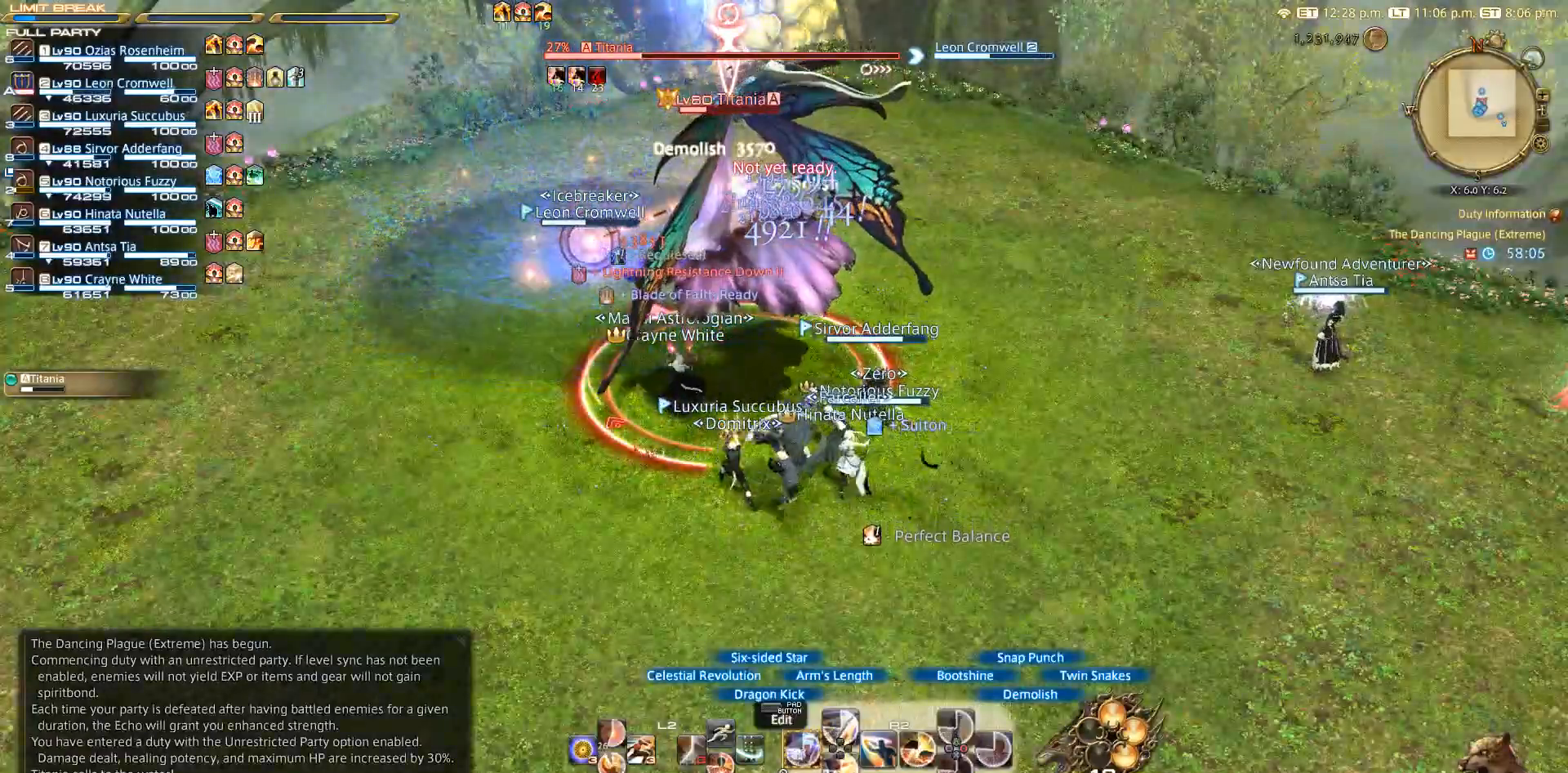
{"buttons": ["R2", "DPAD_LEFT"], "left_stick": "center", "right_stick": "center", "events": [[217, "DPAD_LEFT", "down"]]}
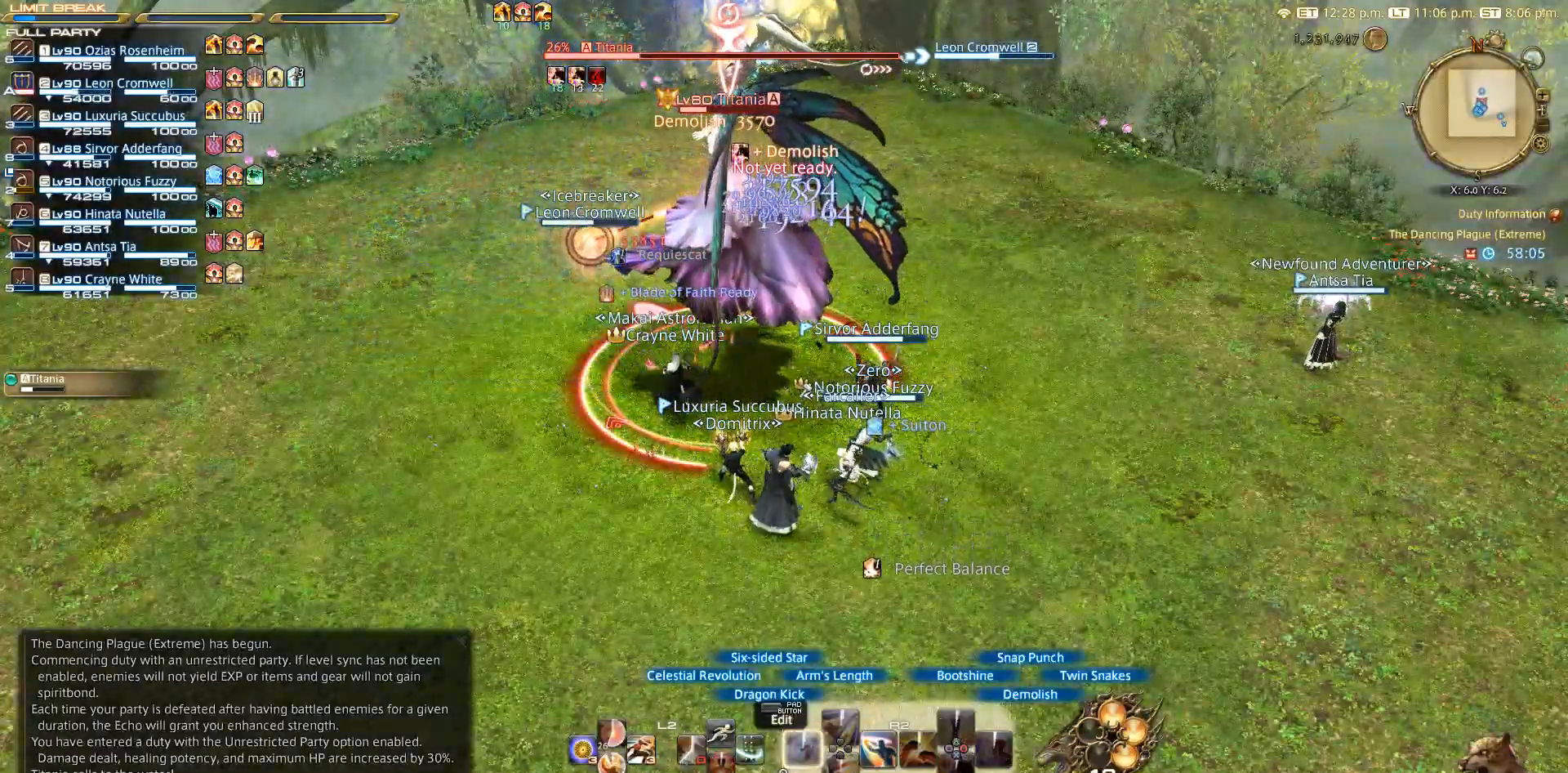
{"buttons": ["R2", "DPAD_LEFT"], "left_stick": "center", "right_stick": "center", "events": []}
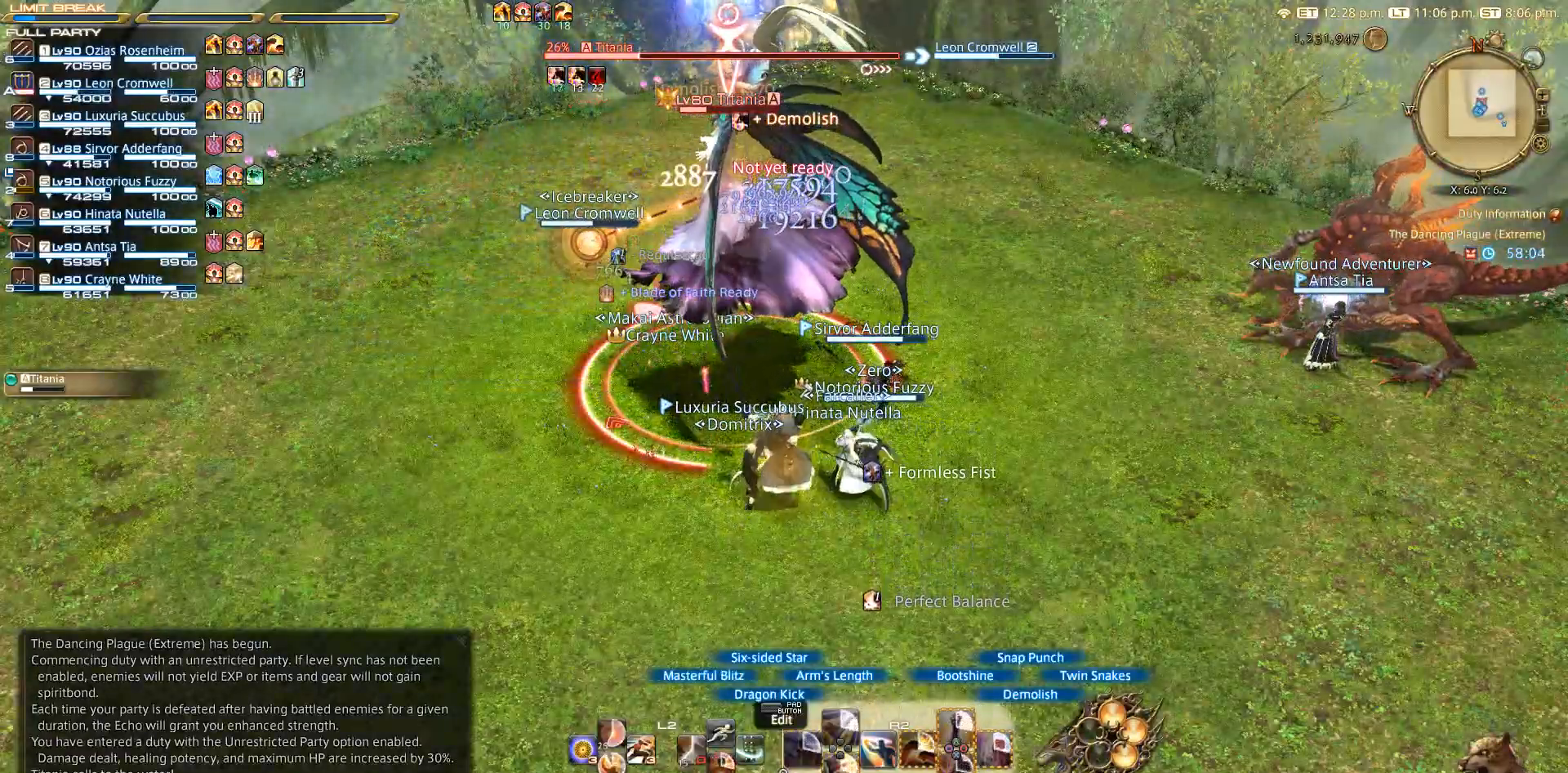
{"buttons": ["R2"], "left_stick": "center", "right_stick": "center", "events": [[433, "DPAD_LEFT", "up"]]}
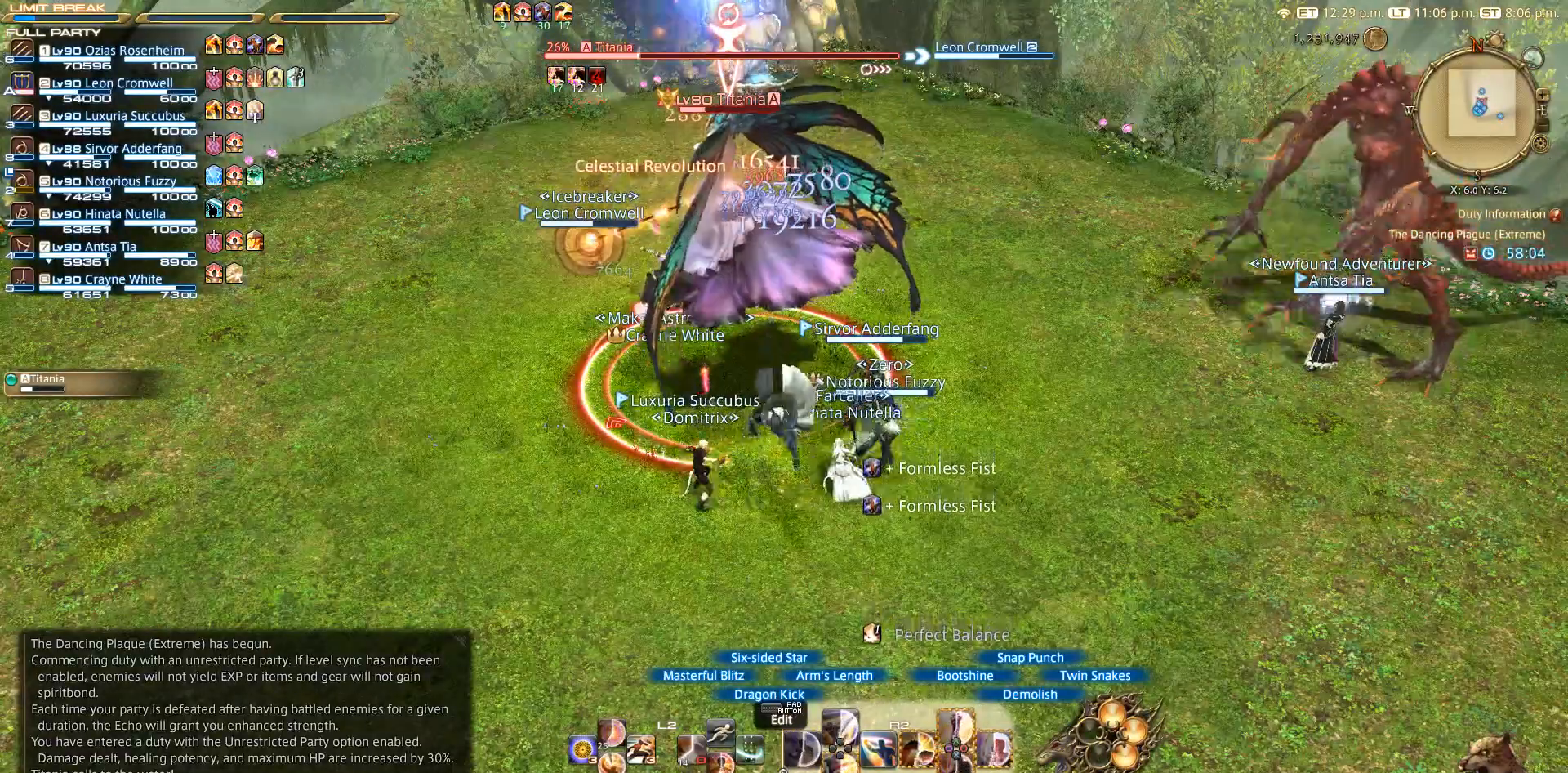
{"buttons": ["R2"], "left_stick": "center", "right_stick": "center", "events": [[117, "SQUARE", "down"], [217, "SQUARE", "up"], [383, "SQUARE", "down"], [467, "SQUARE", "up"]]}
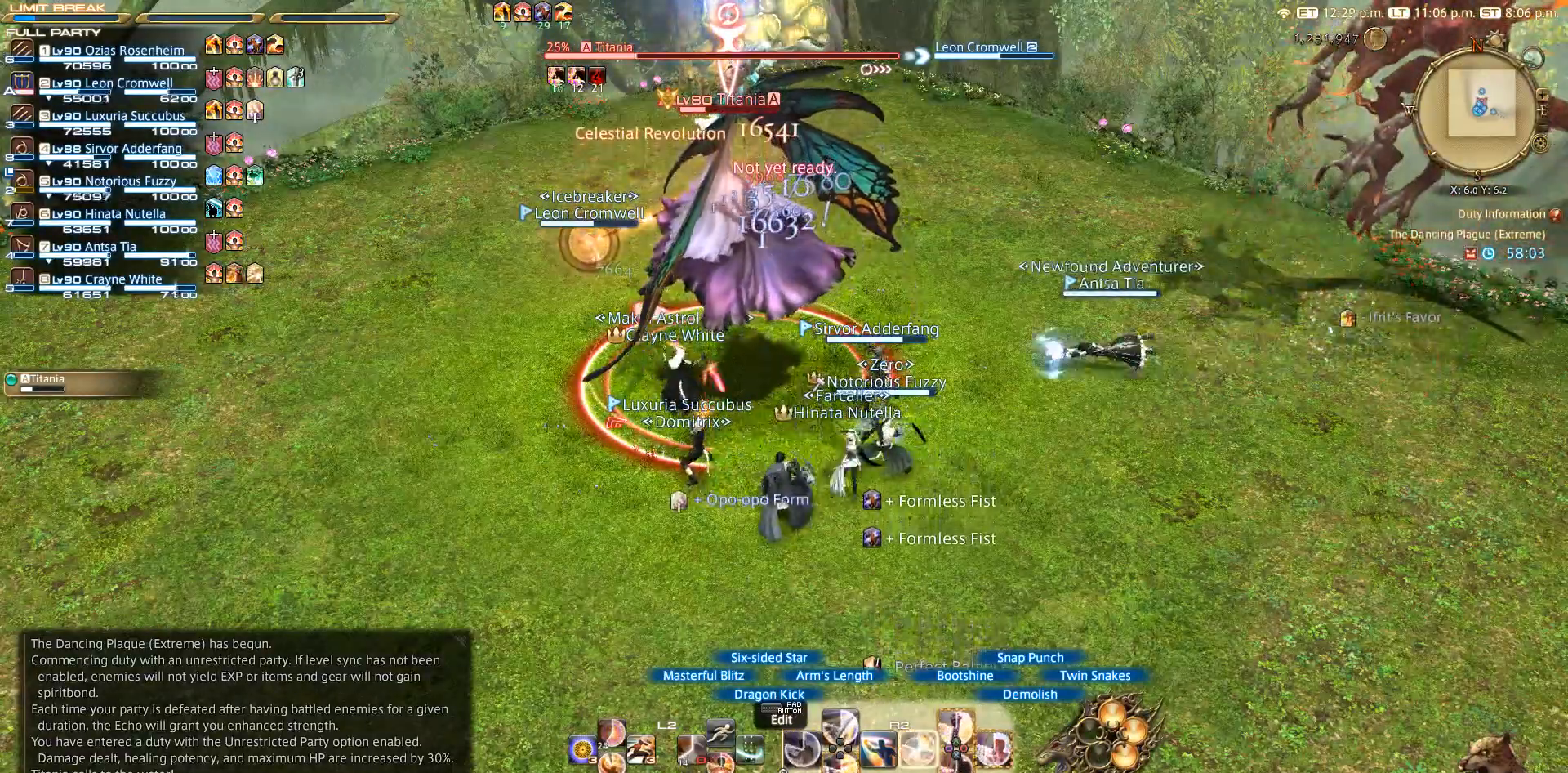
{"buttons": ["R2"], "left_stick": "center", "right_stick": "center", "events": [[117, "SQUARE", "down"], [133, "SQUARE", "up"], [217, "SQUARE", "down"], [267, "SQUARE", "up"], [367, "SQUARE", "down"], [450, "SQUARE", "up"]]}
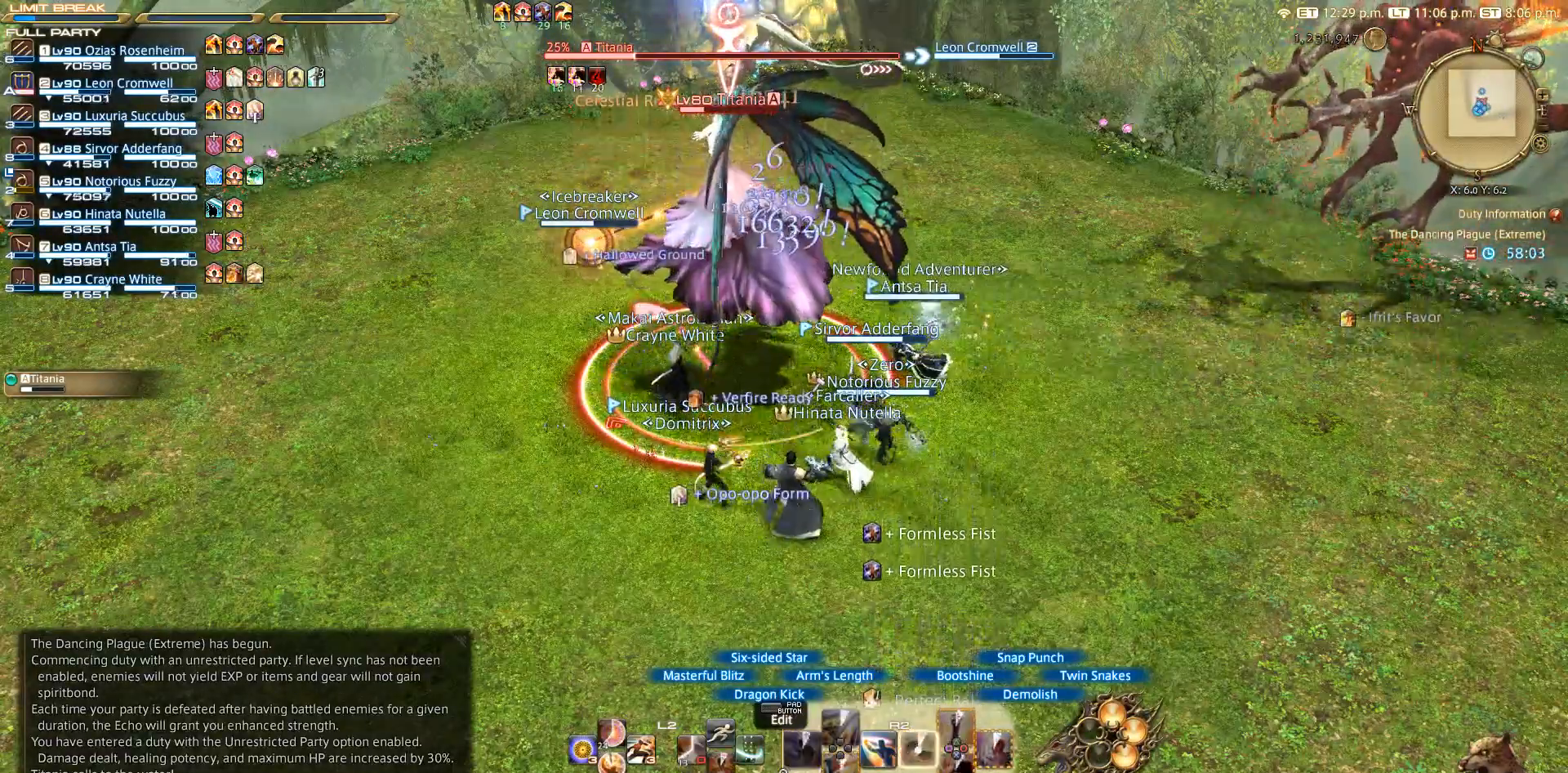
{"buttons": [], "left_stick": "left", "right_stick": "center", "events": [[50, "SQUARE", "down"], [117, "SQUARE", "up"], [167, "SQUARE", "down"], [183, "SQUARE", "up"], [367, "left_stick", "left"], [500, "R2", "up"]]}
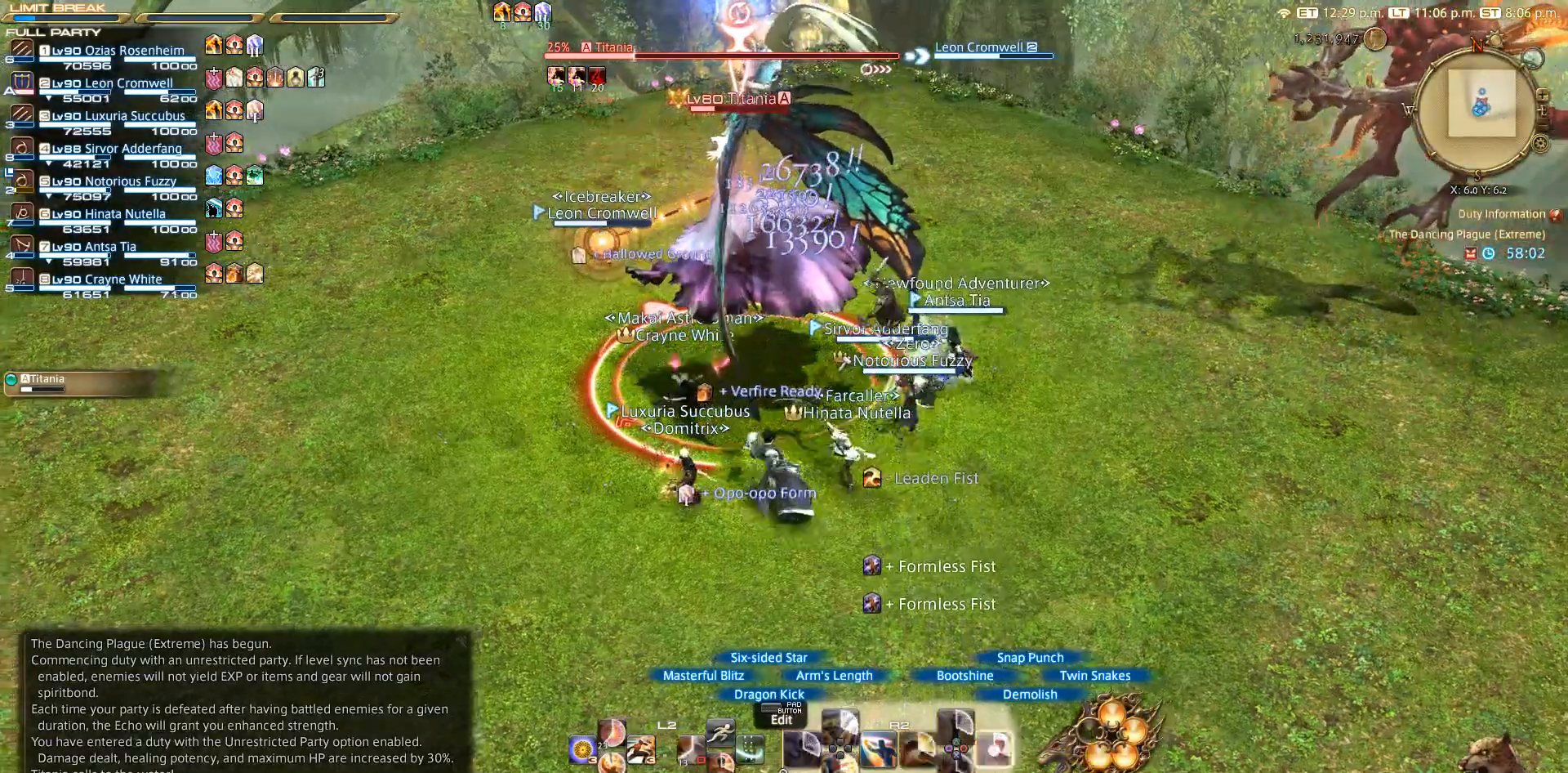
{"buttons": ["R2"], "left_stick": "left", "right_stick": "center", "events": [[50, "R2", "down"], [100, "CIRCLE", "down"], [183, "CIRCLE", "up"], [250, "CIRCLE", "down"], [483, "CIRCLE", "up"]]}
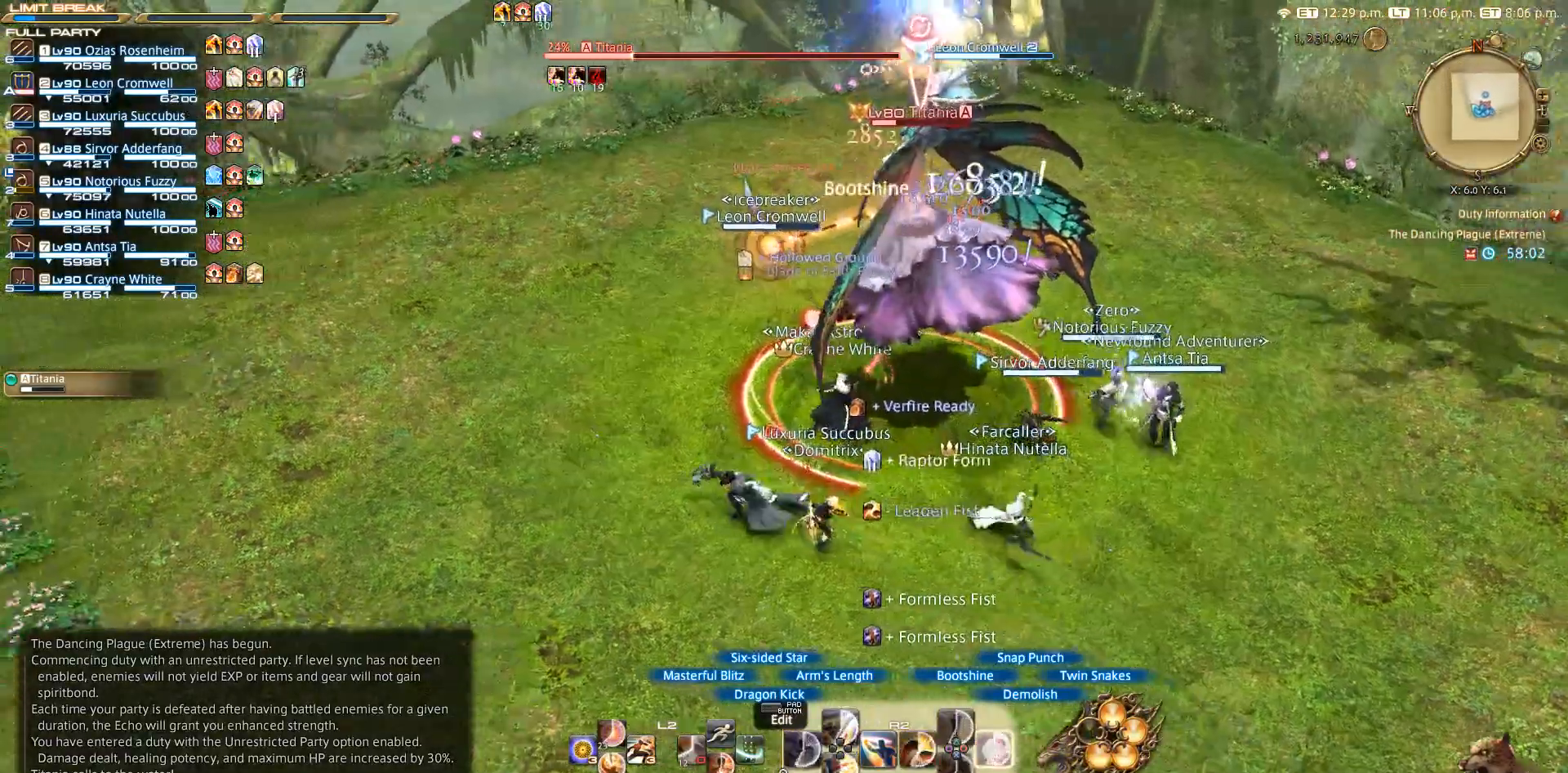
{"buttons": ["CIRCLE", "R2"], "left_stick": "center", "right_stick": "center", "events": [[83, "CIRCLE", "down"], [167, "CIRCLE", "up"], [367, "CIRCLE", "down"], [367, "left_stick", "up-right"], [450, "left_stick", "center"]]}
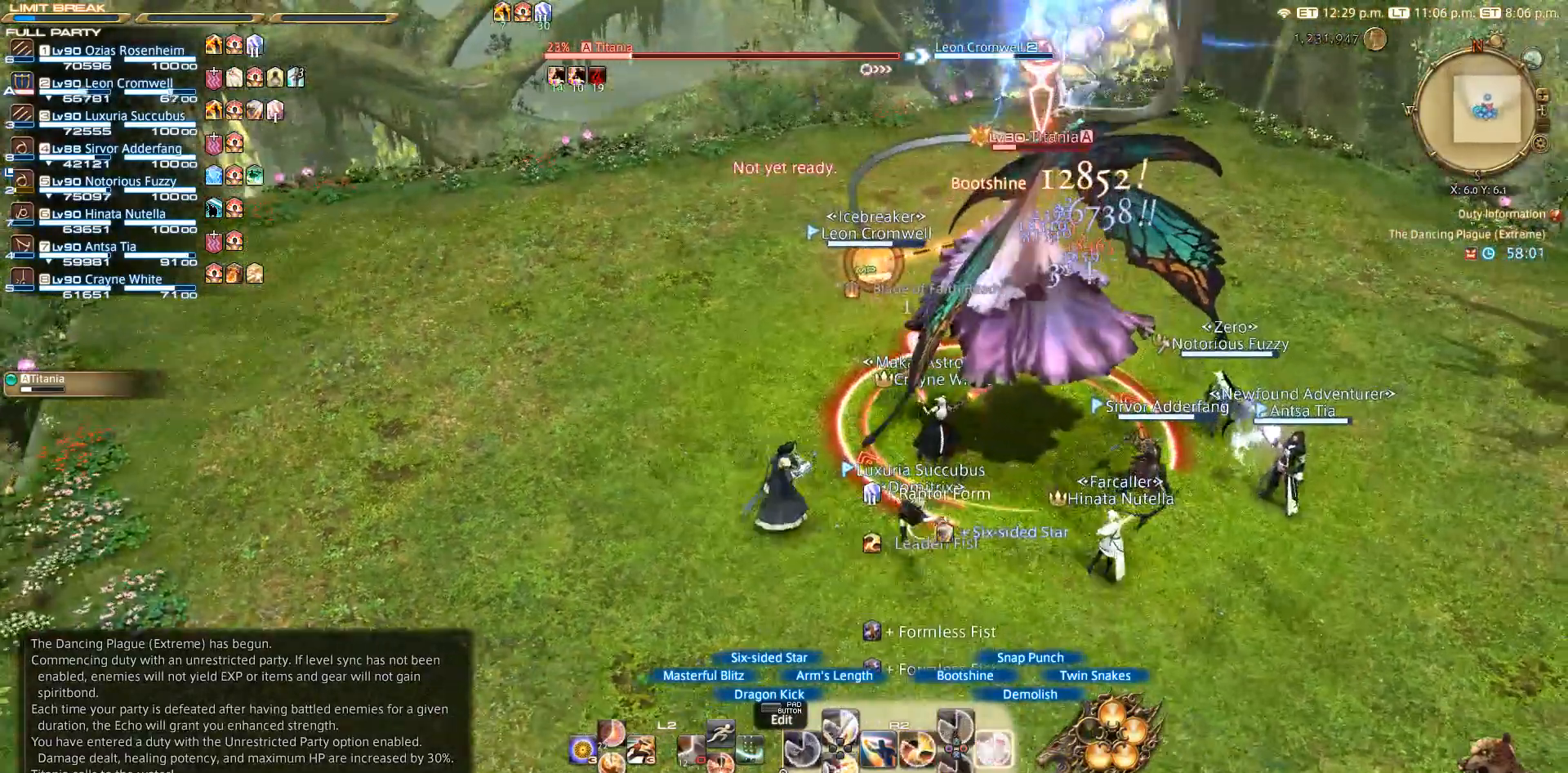
{"buttons": ["CIRCLE", "R2"], "left_stick": "center", "right_stick": "center", "events": [[100, "CIRCLE", "up"], [200, "CIRCLE", "down"], [417, "CIRCLE", "up"], [500, "CIRCLE", "down"]]}